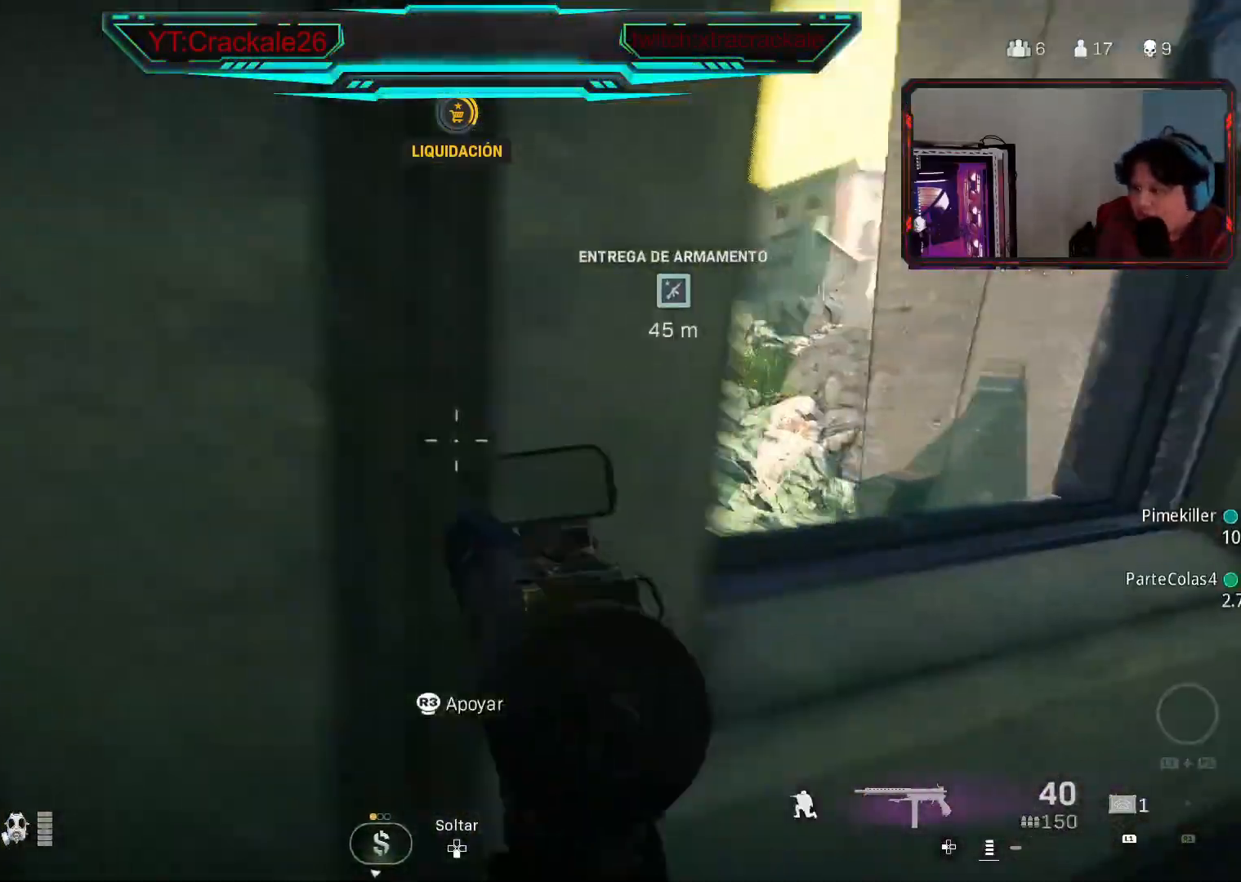
Gameplay with a controller (Xbox layout); each line is a JSON object with the inputs held at the frame after it. "events" lists button and stick changes between this image and that frame as [ms after this image, input, new state], when the widget could be followed in between.
{"buttons": ["L2"], "left_stick": "center", "right_stick": "center", "events": [[17, "right_stick", "up-right"], [33, "R3", "down"], [133, "R3", "up"], [200, "left_stick", "center"], [200, "right_stick", "center"]]}
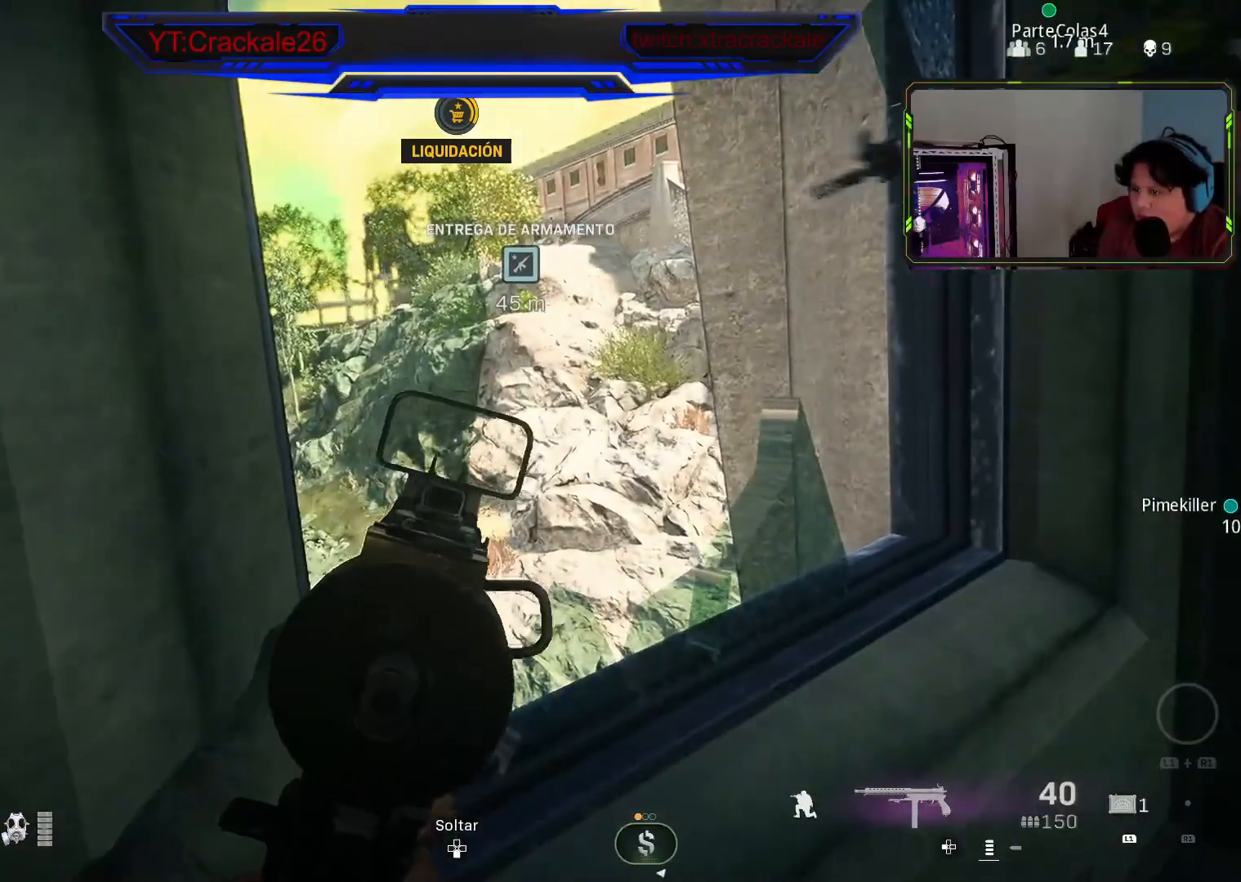
{"buttons": [], "left_stick": "down", "right_stick": "right", "events": [[283, "left_stick", "down-left"], [400, "left_stick", "down"], [400, "right_stick", "right"], [433, "L2", "up"]]}
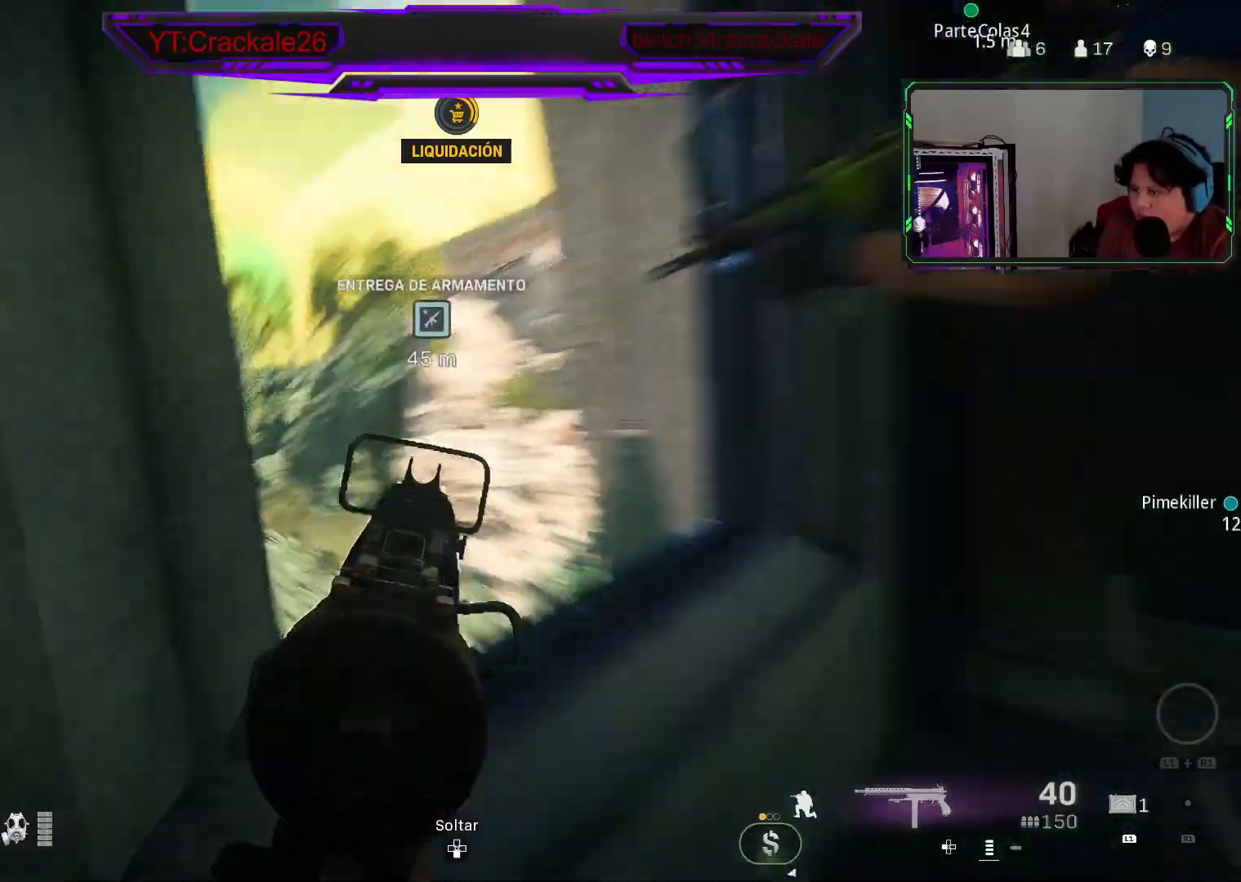
{"buttons": [], "left_stick": "up-right", "right_stick": "center", "events": [[17, "left_stick", "down-right"], [150, "left_stick", "up-right"], [183, "right_stick", "center"], [233, "L3", "down"], [333, "L3", "up"], [333, "right_stick", "right"], [417, "right_stick", "center"]]}
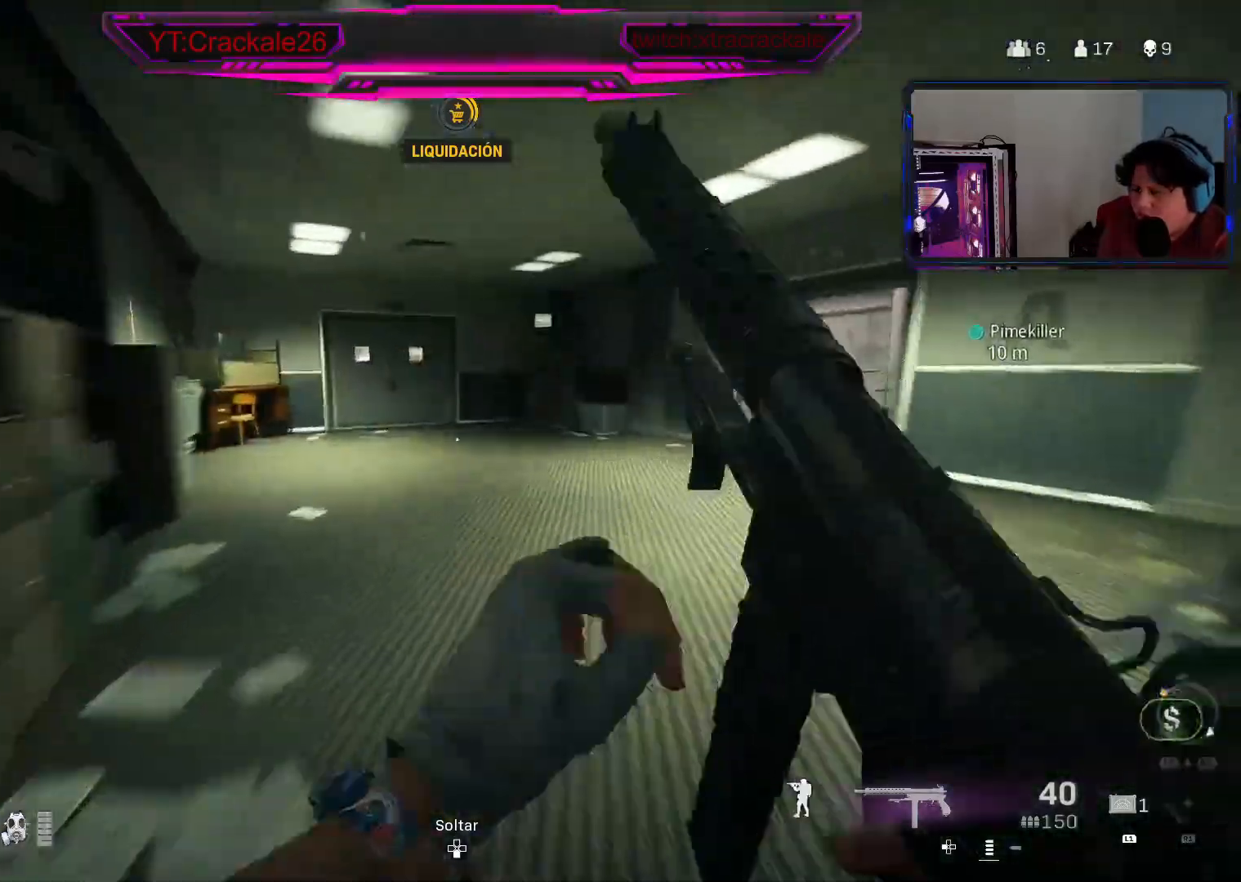
{"buttons": [], "left_stick": "up", "right_stick": "center", "events": [[67, "L3", "down"], [67, "left_stick", "up"], [150, "L3", "up"], [167, "right_stick", "right"], [333, "right_stick", "left"], [500, "right_stick", "center"]]}
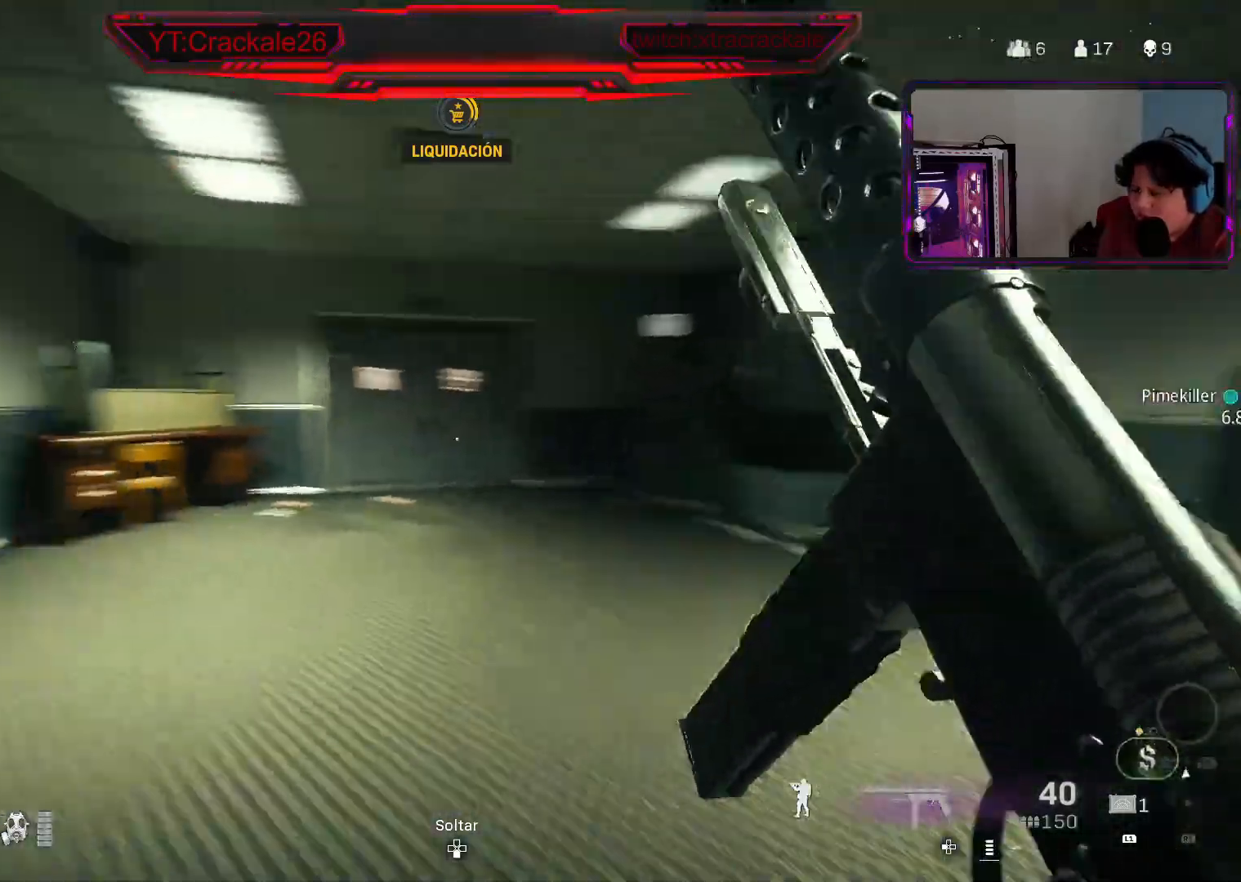
{"buttons": [], "left_stick": "up", "right_stick": "left", "events": [[350, "right_stick", "left"]]}
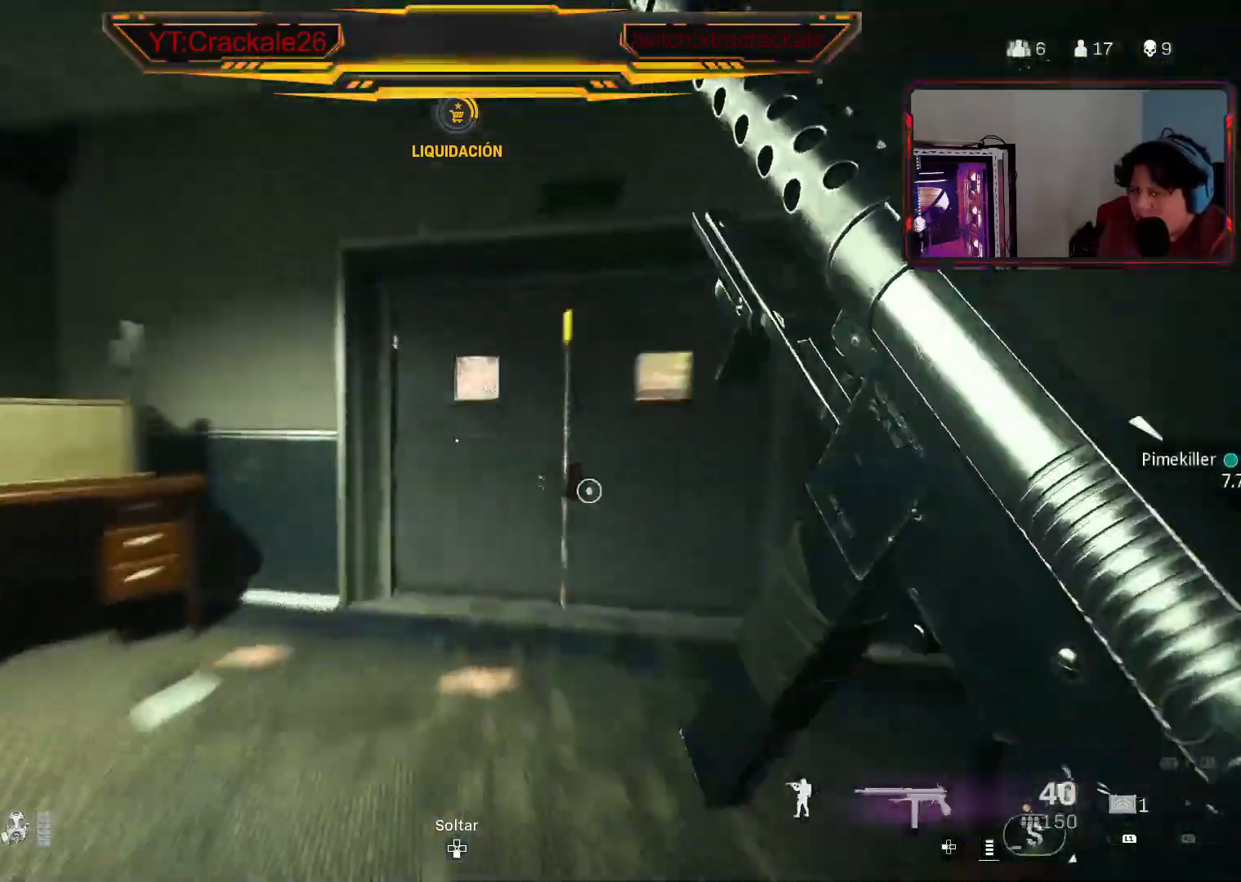
{"buttons": [], "left_stick": "up", "right_stick": "center", "events": [[233, "right_stick", "center"]]}
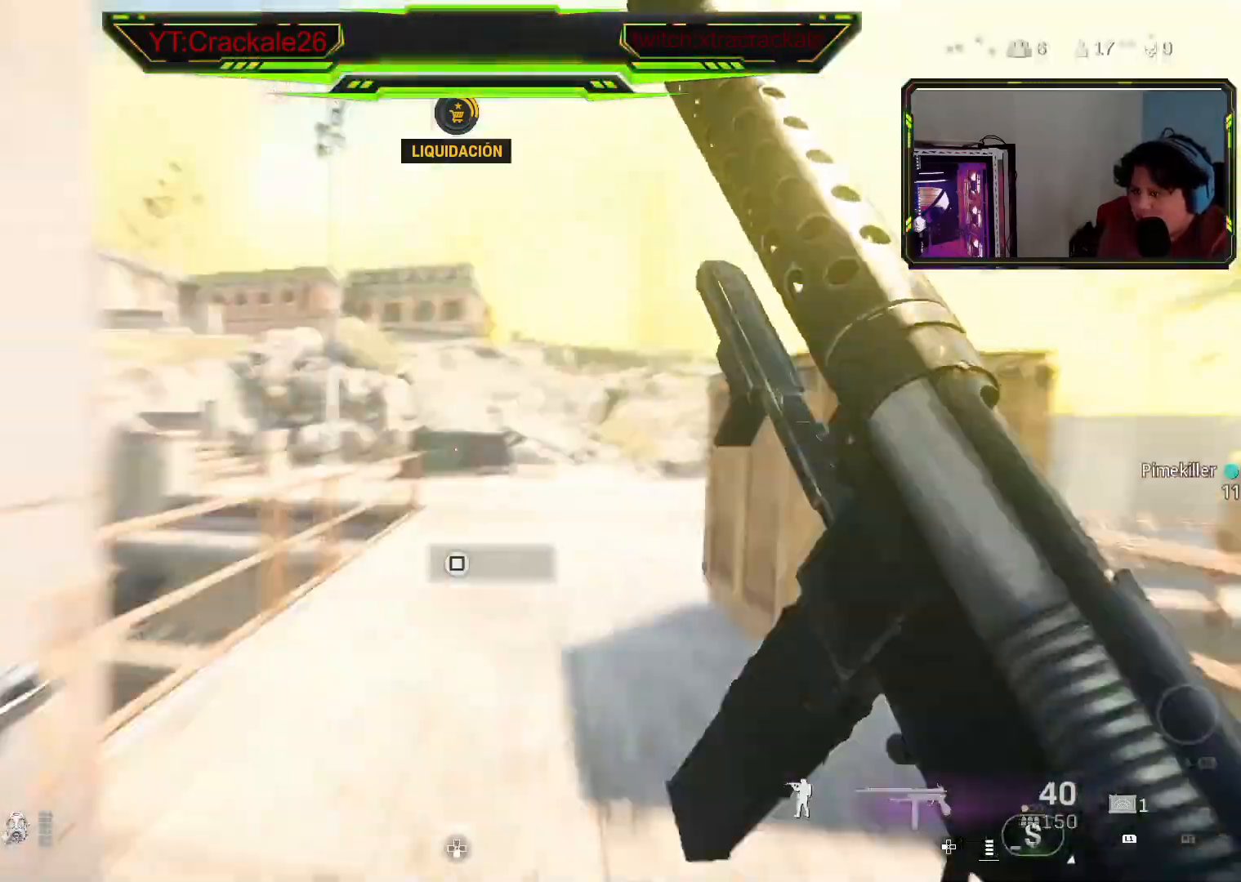
{"buttons": ["L3"], "left_stick": "up", "right_stick": "right", "events": [[100, "right_stick", "right"], [217, "right_stick", "center"], [283, "L3", "down"], [383, "L3", "up"], [450, "L3", "down"], [467, "right_stick", "right"]]}
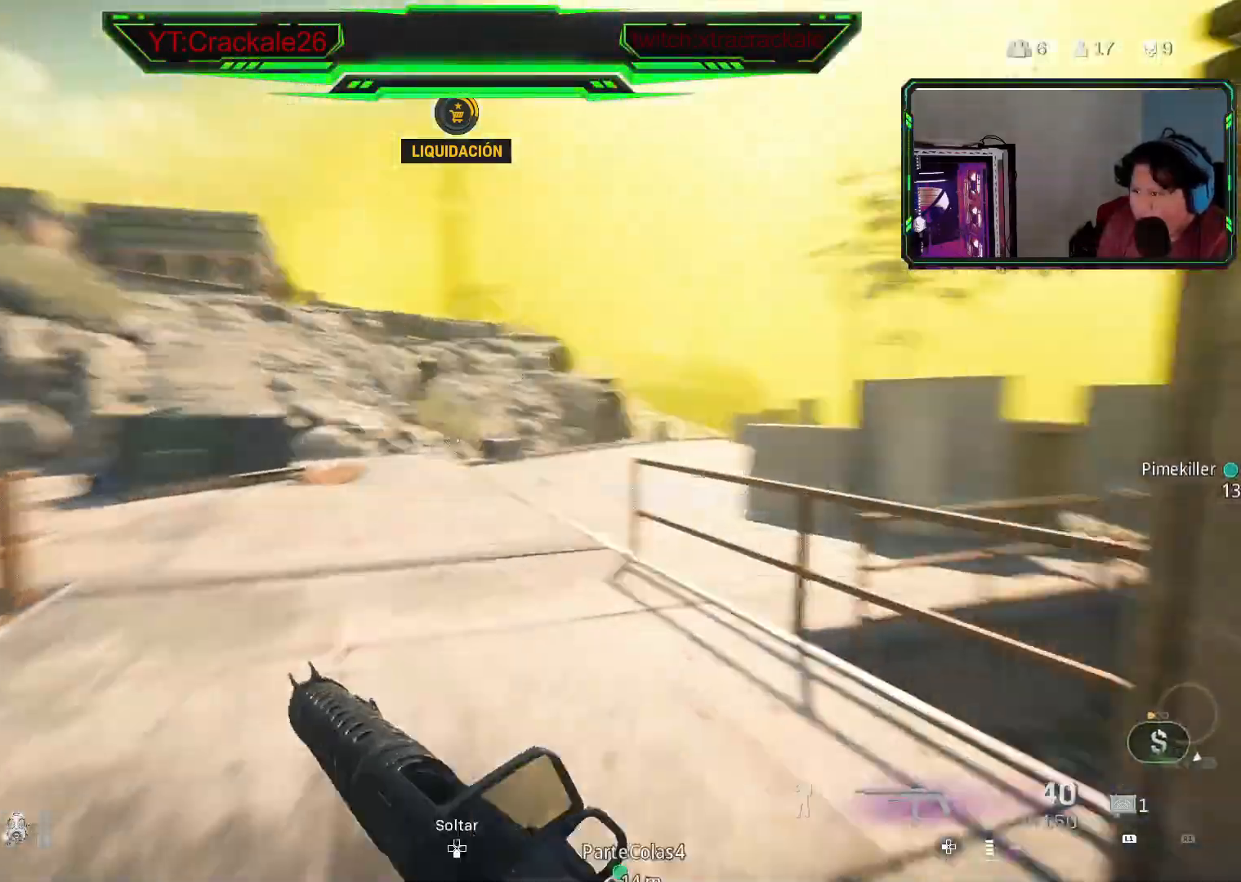
{"buttons": [], "left_stick": "up", "right_stick": "center", "events": [[33, "L3", "up"], [83, "right_stick", "center"], [117, "L3", "down"], [200, "L3", "up"]]}
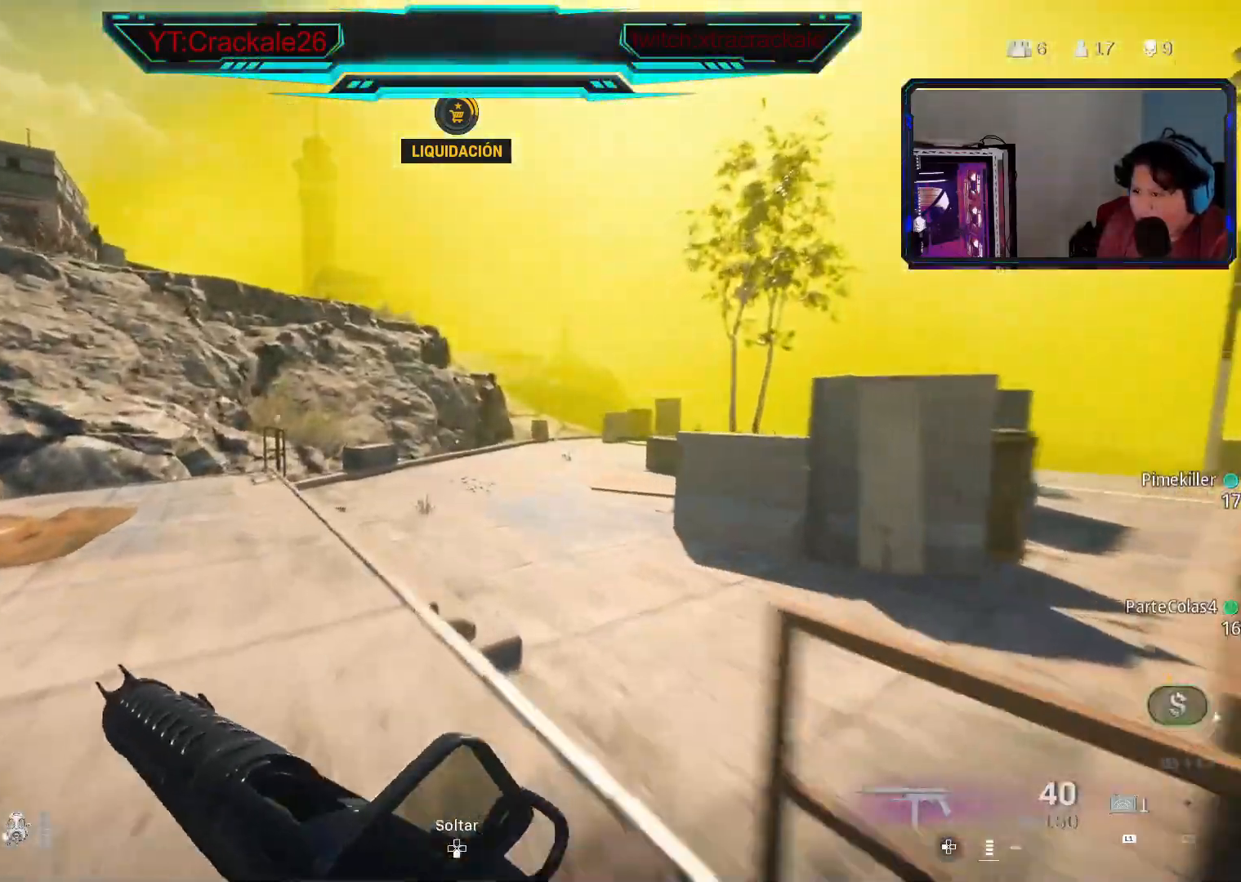
{"buttons": ["B"], "left_stick": "up", "right_stick": "left", "events": [[367, "B", "down"], [433, "right_stick", "left"]]}
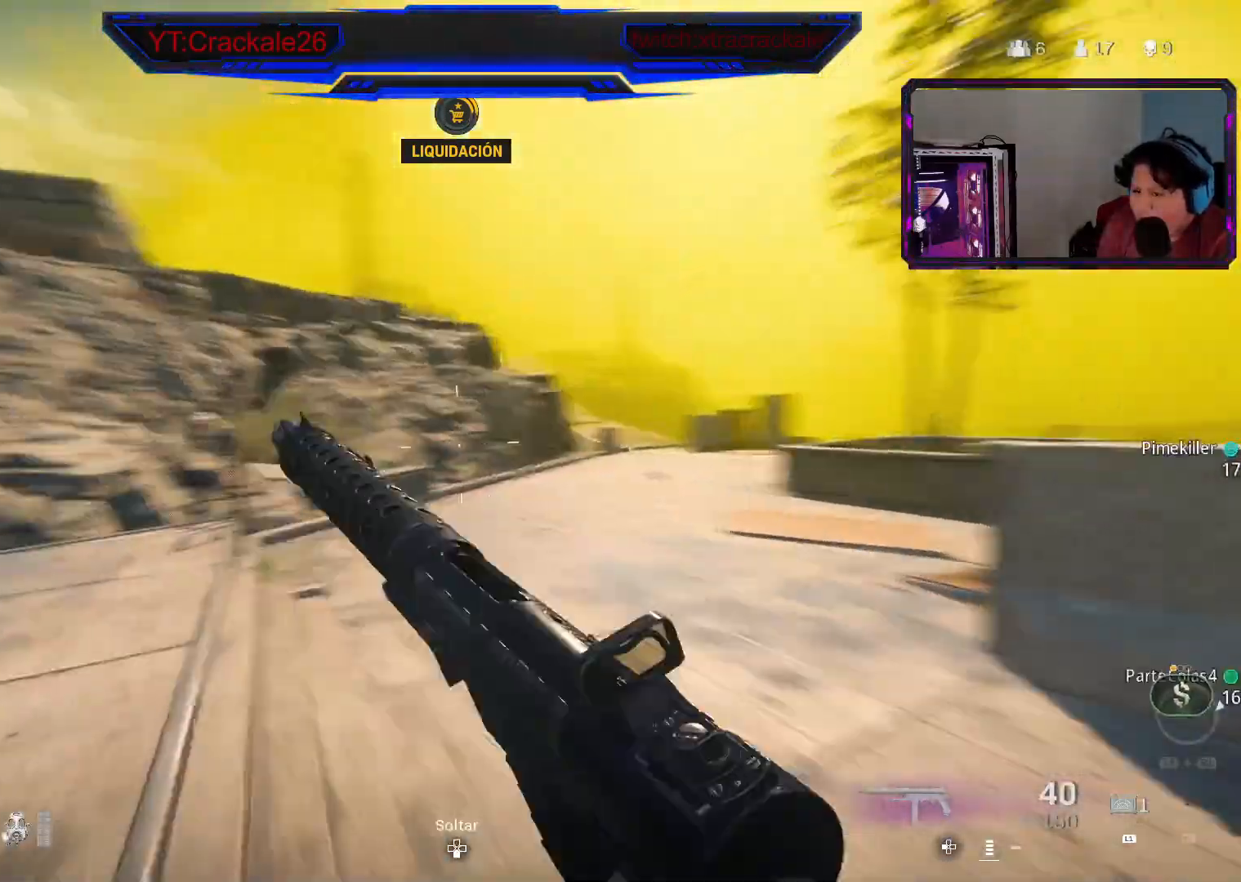
{"buttons": ["B"], "left_stick": "up", "right_stick": "right", "events": [[67, "right_stick", "center"], [200, "B", "up"], [450, "B", "down"], [483, "right_stick", "right"]]}
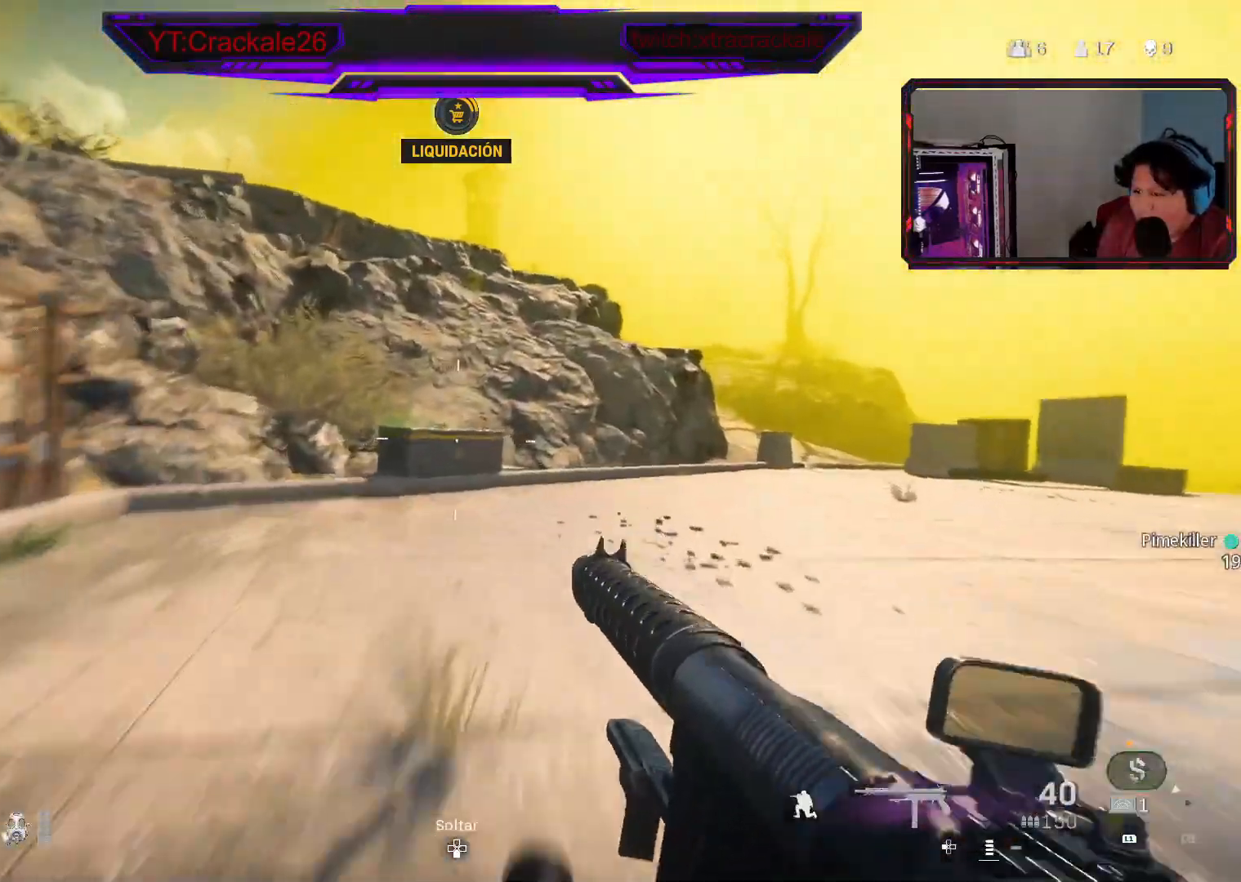
{"buttons": ["L3"], "left_stick": "up", "right_stick": "center", "events": [[67, "right_stick", "center"], [83, "B", "up"], [117, "L3", "down"], [217, "L3", "up"], [267, "L3", "down"], [367, "L3", "up"], [433, "L3", "down"]]}
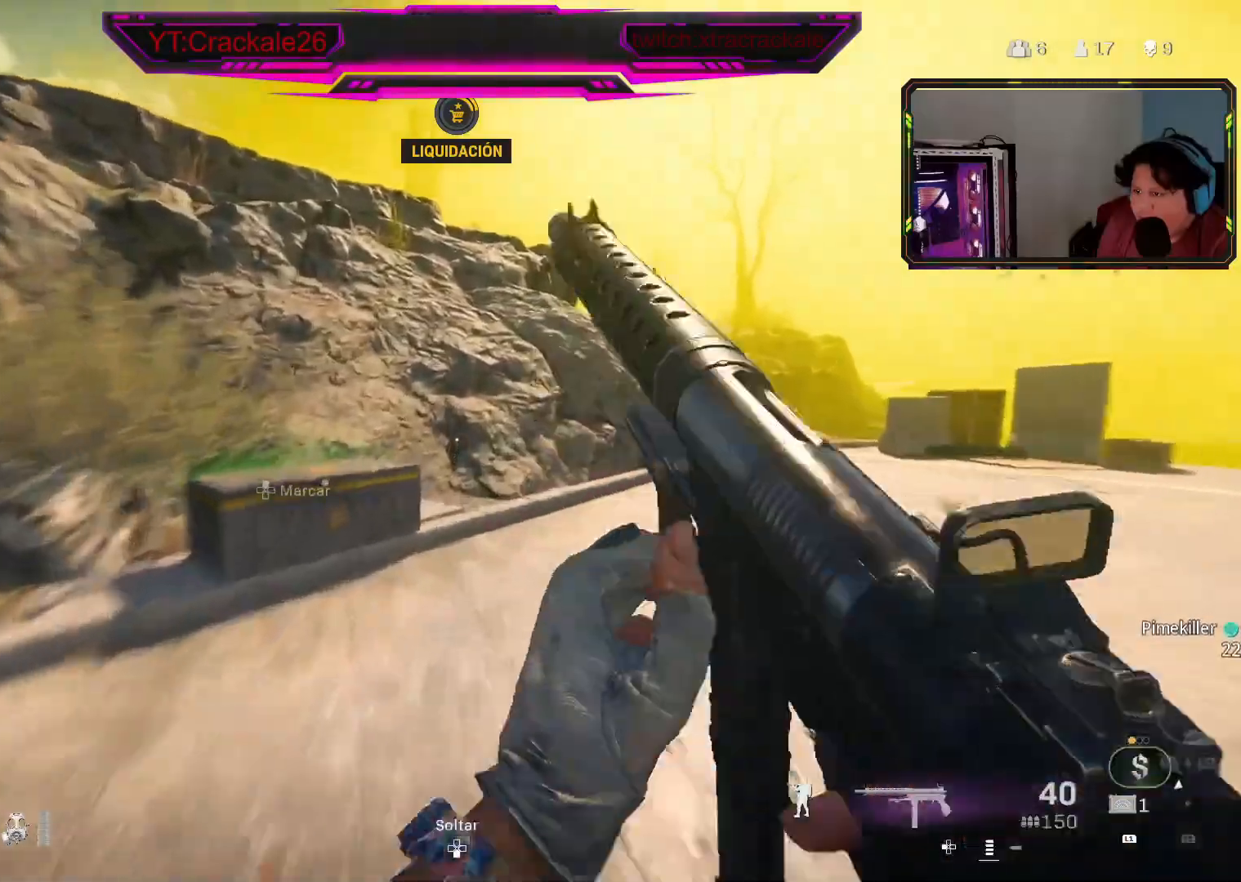
{"buttons": [], "left_stick": "center", "right_stick": "center", "events": [[33, "right_stick", "down-left"], [50, "A", "down"], [50, "L3", "up"], [100, "left_stick", "up-right"], [150, "A", "up"], [300, "X", "down"], [333, "left_stick", "center"], [350, "right_stick", "center"], [400, "X", "up"]]}
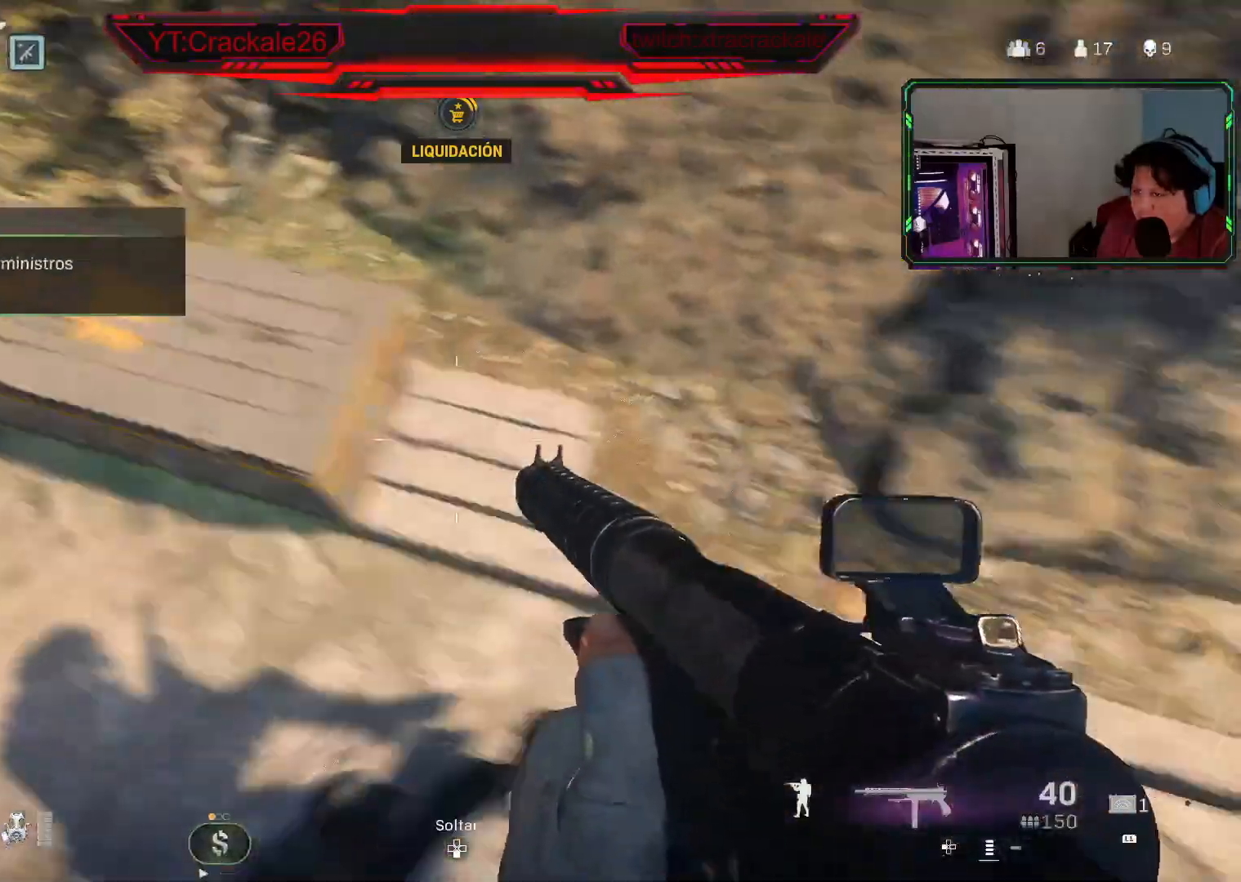
{"buttons": [], "left_stick": "center", "right_stick": "center", "events": [[17, "right_stick", "up-left"], [100, "right_stick", "center"], [183, "DPAD_UP", "down"], [217, "DPAD_UP", "up"], [333, "DPAD_UP", "down"], [367, "DPAD_UP", "up"]]}
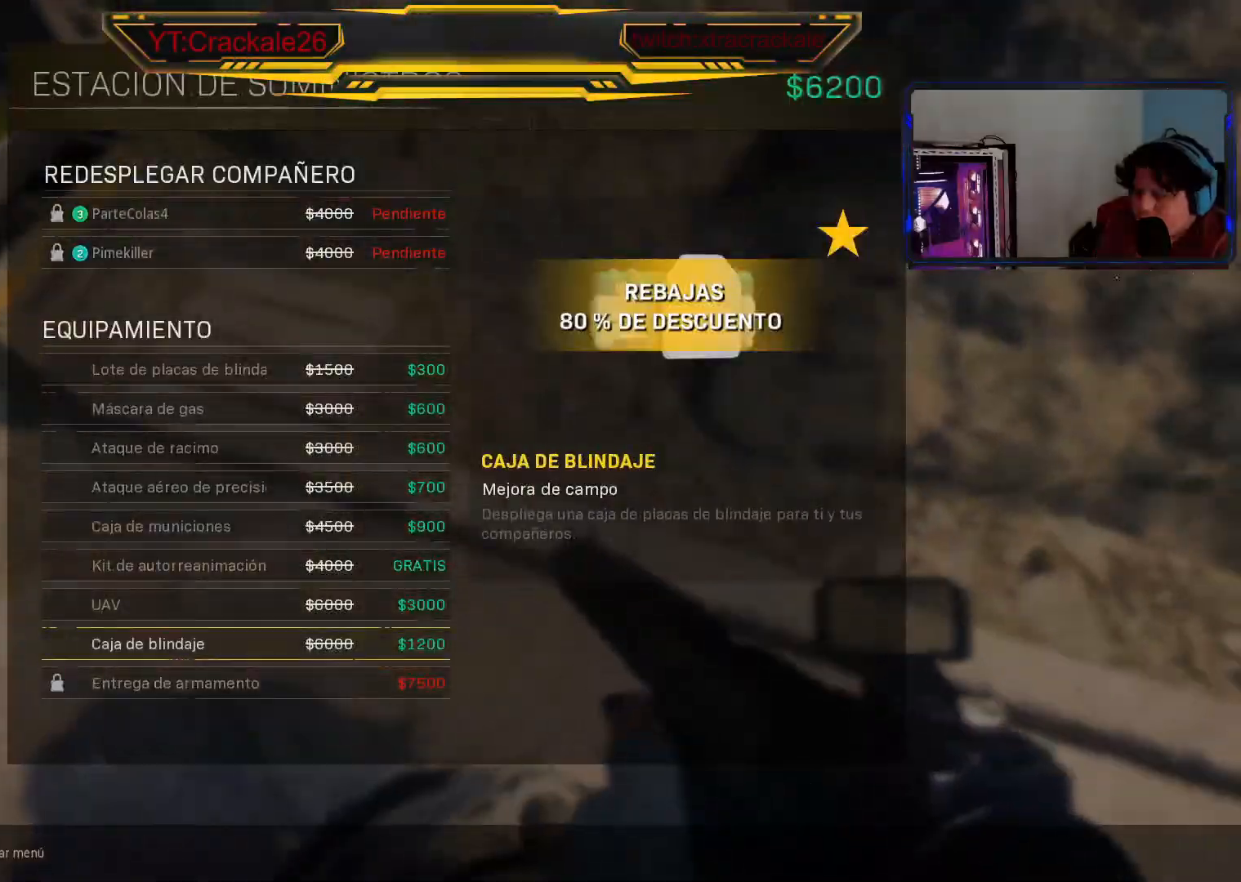
{"buttons": ["A"], "left_stick": "center", "right_stick": "center", "events": [[83, "DPAD_UP", "down"], [150, "DPAD_UP", "up"], [350, "A", "down"], [433, "A", "up"], [483, "A", "down"]]}
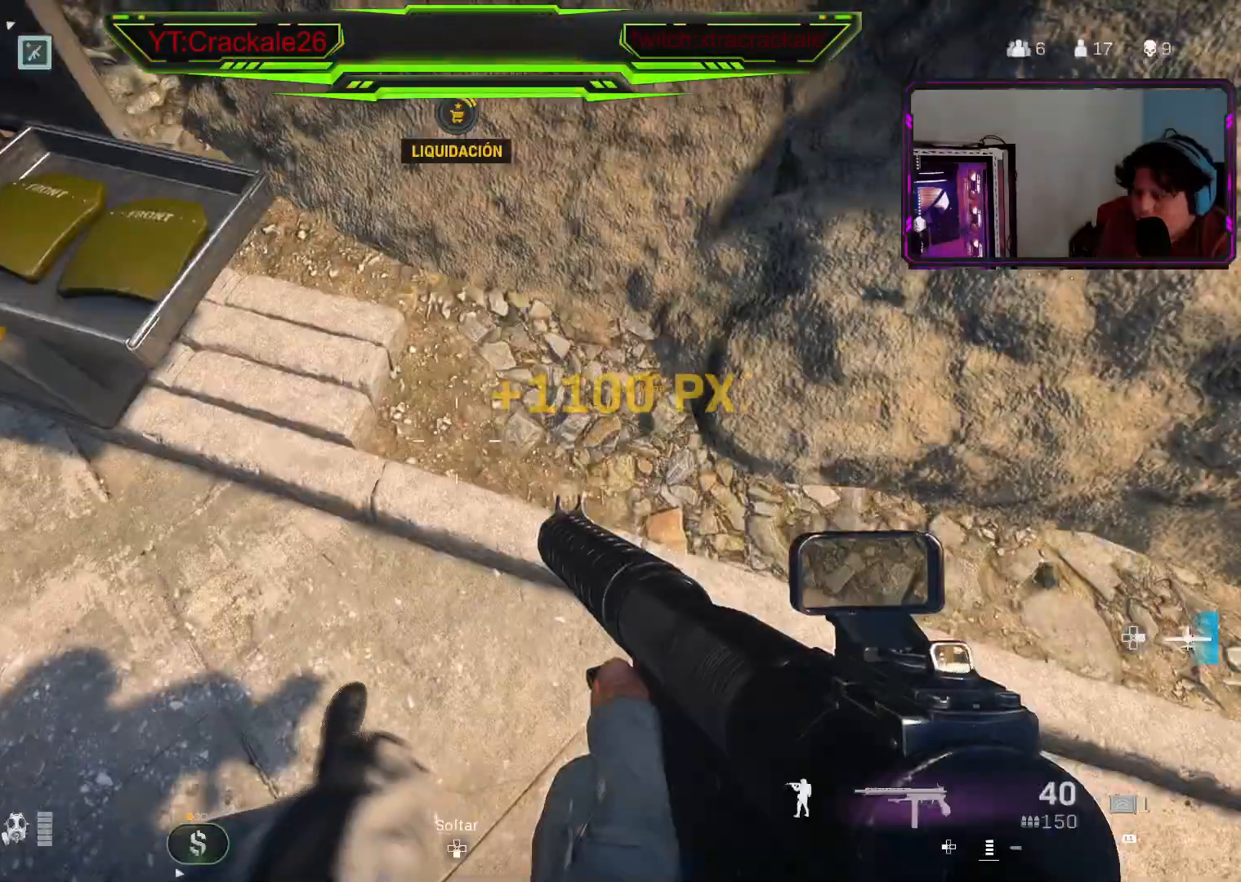
{"buttons": ["L3"], "left_stick": "up-left", "right_stick": "up-left", "events": [[67, "A", "up"], [217, "left_stick", "down-left"], [250, "right_stick", "up-left"], [417, "left_stick", "up-left"], [467, "L3", "down"]]}
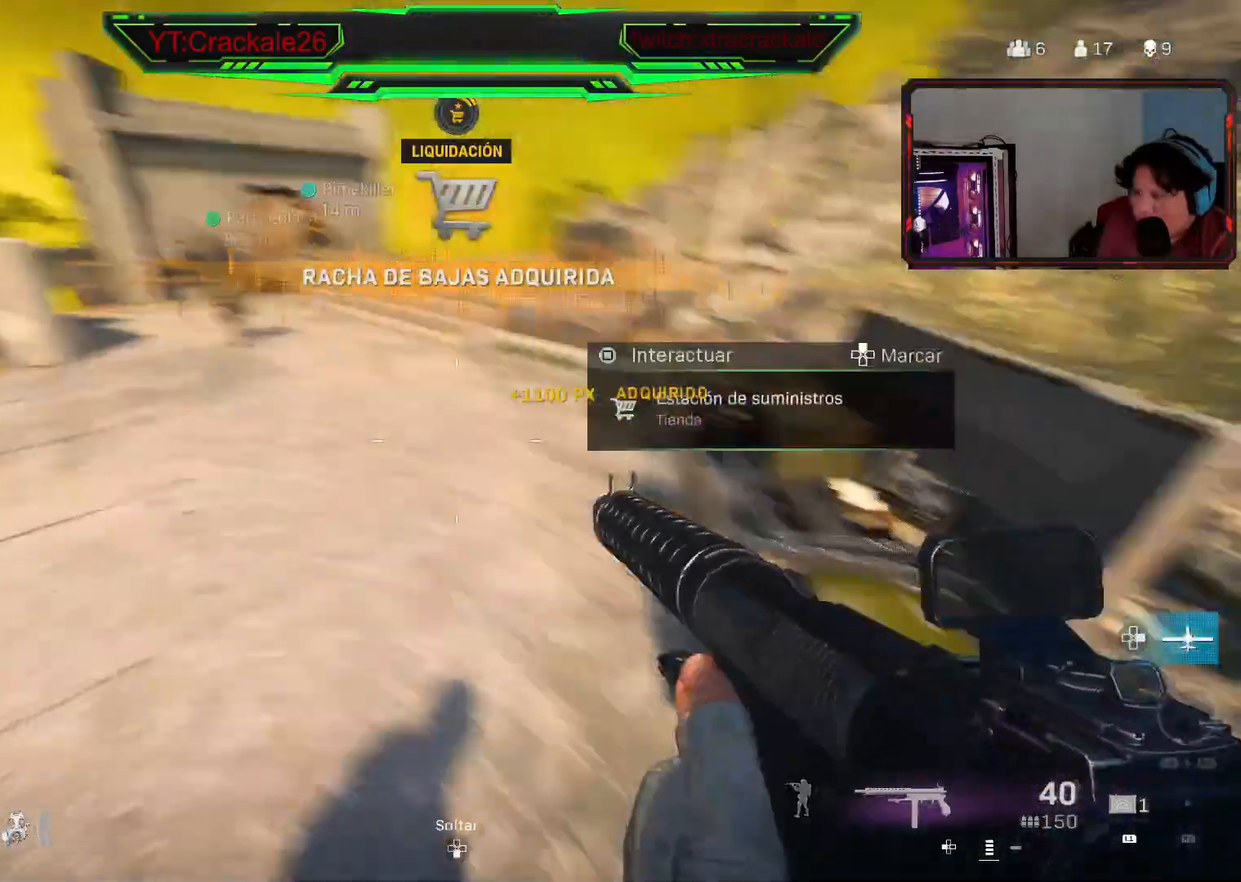
{"buttons": [], "left_stick": "center", "right_stick": "center", "events": [[17, "right_stick", "center"], [50, "L3", "up"], [50, "left_stick", "up"], [100, "right_stick", "right"], [183, "left_stick", "up-right"], [283, "X", "down"], [317, "right_stick", "center"], [350, "left_stick", "center"], [367, "X", "up"]]}
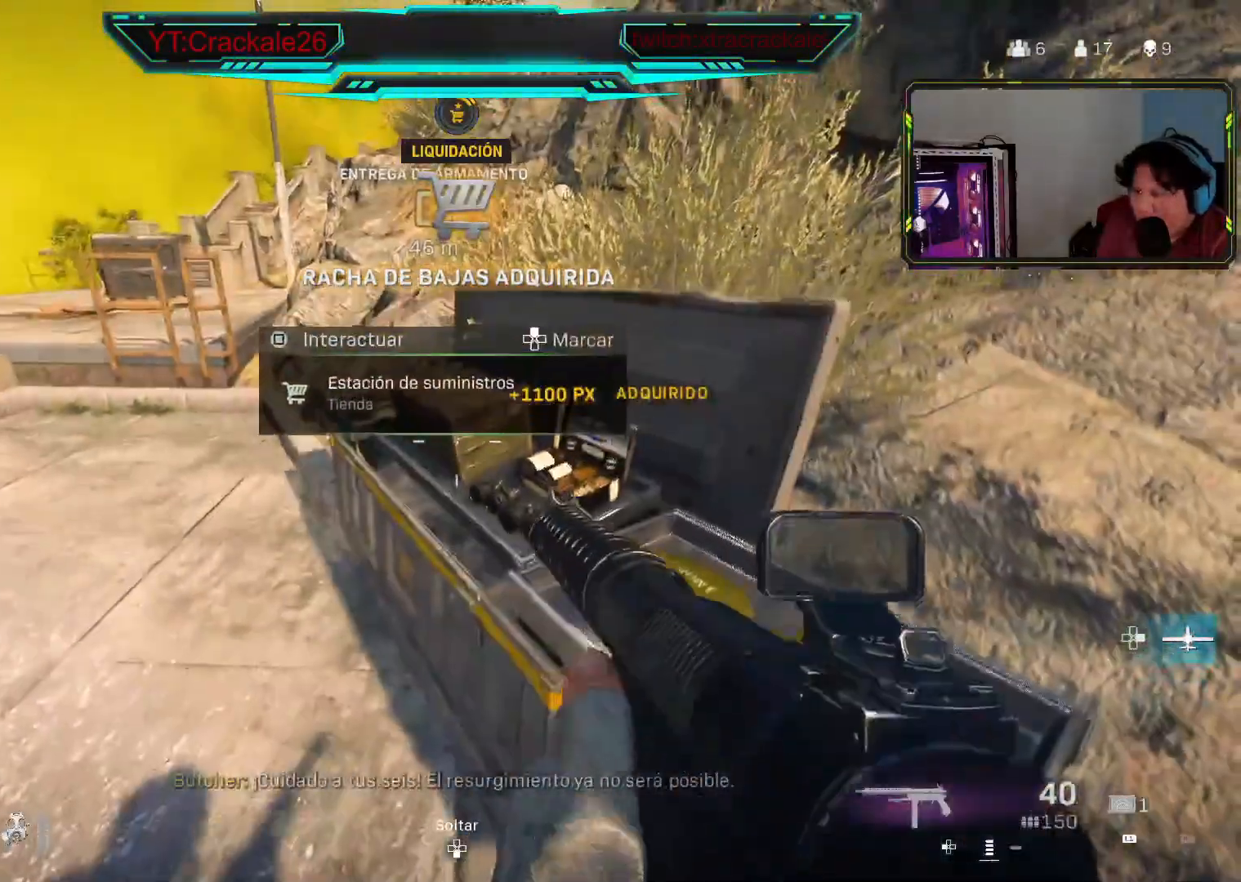
{"buttons": ["DPAD_UP"], "left_stick": "center", "right_stick": "center", "events": [[50, "DPAD_UP", "down"], [133, "DPAD_UP", "up"], [233, "DPAD_UP", "down"], [300, "DPAD_UP", "up"], [350, "DPAD_UP", "down"], [450, "DPAD_UP", "up"], [500, "DPAD_UP", "down"]]}
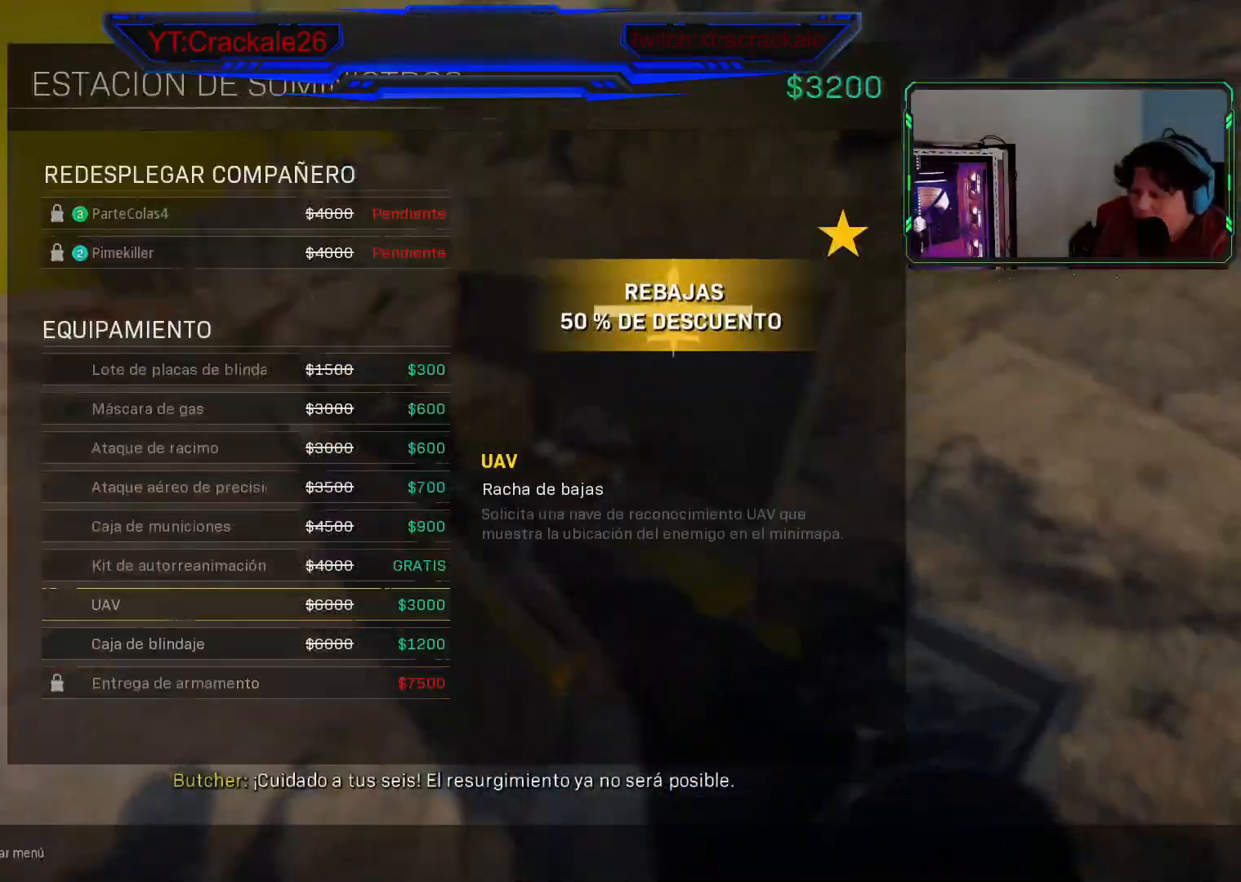
{"buttons": [], "left_stick": "down-left", "right_stick": "left", "events": [[83, "DPAD_UP", "up"], [117, "A", "down"], [167, "A", "up"], [267, "A", "down"], [317, "A", "up"], [400, "left_stick", "down-left"], [433, "right_stick", "left"]]}
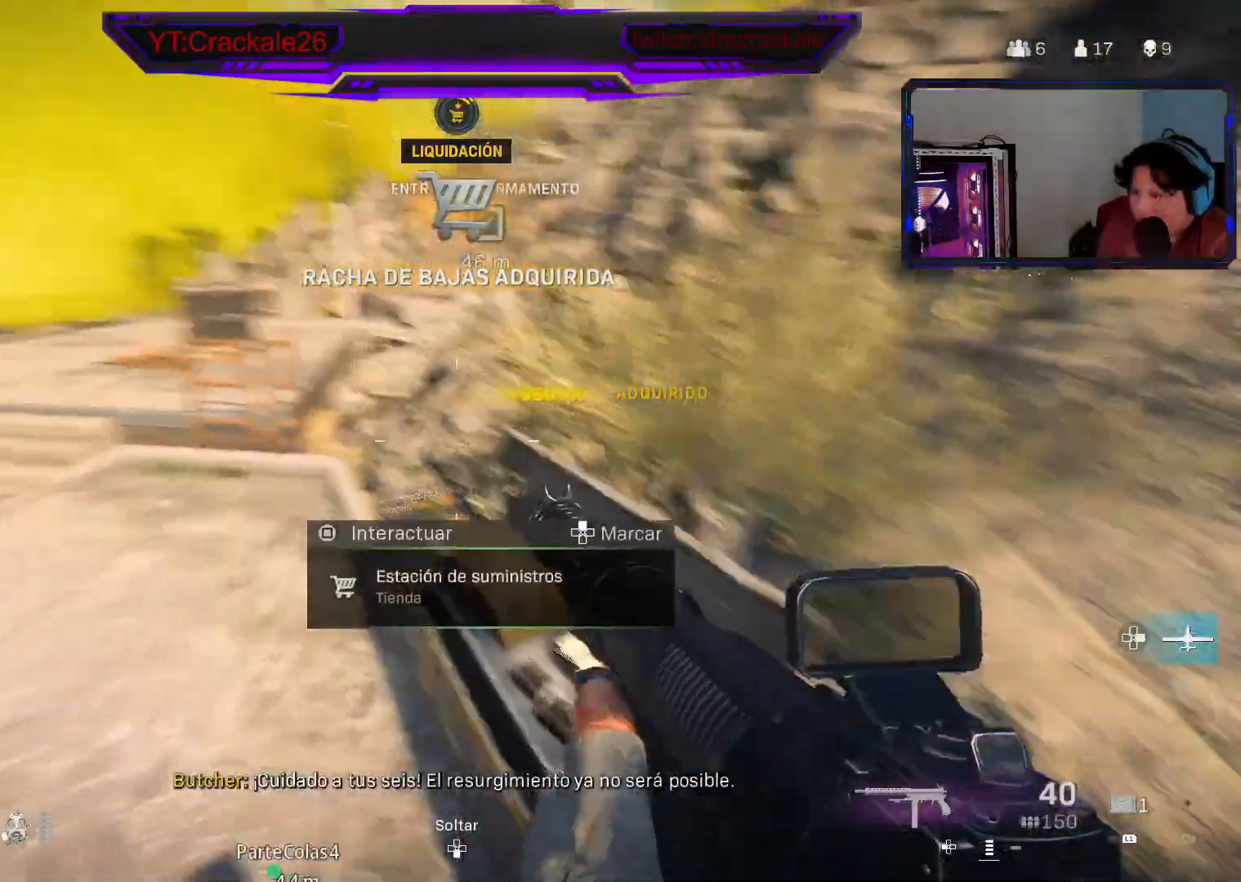
{"buttons": [], "left_stick": "up-left", "right_stick": "center", "events": [[100, "left_stick", "up-left"], [167, "L3", "down"], [250, "right_stick", "center"], [267, "L3", "up"], [333, "L3", "down"], [483, "L3", "up"]]}
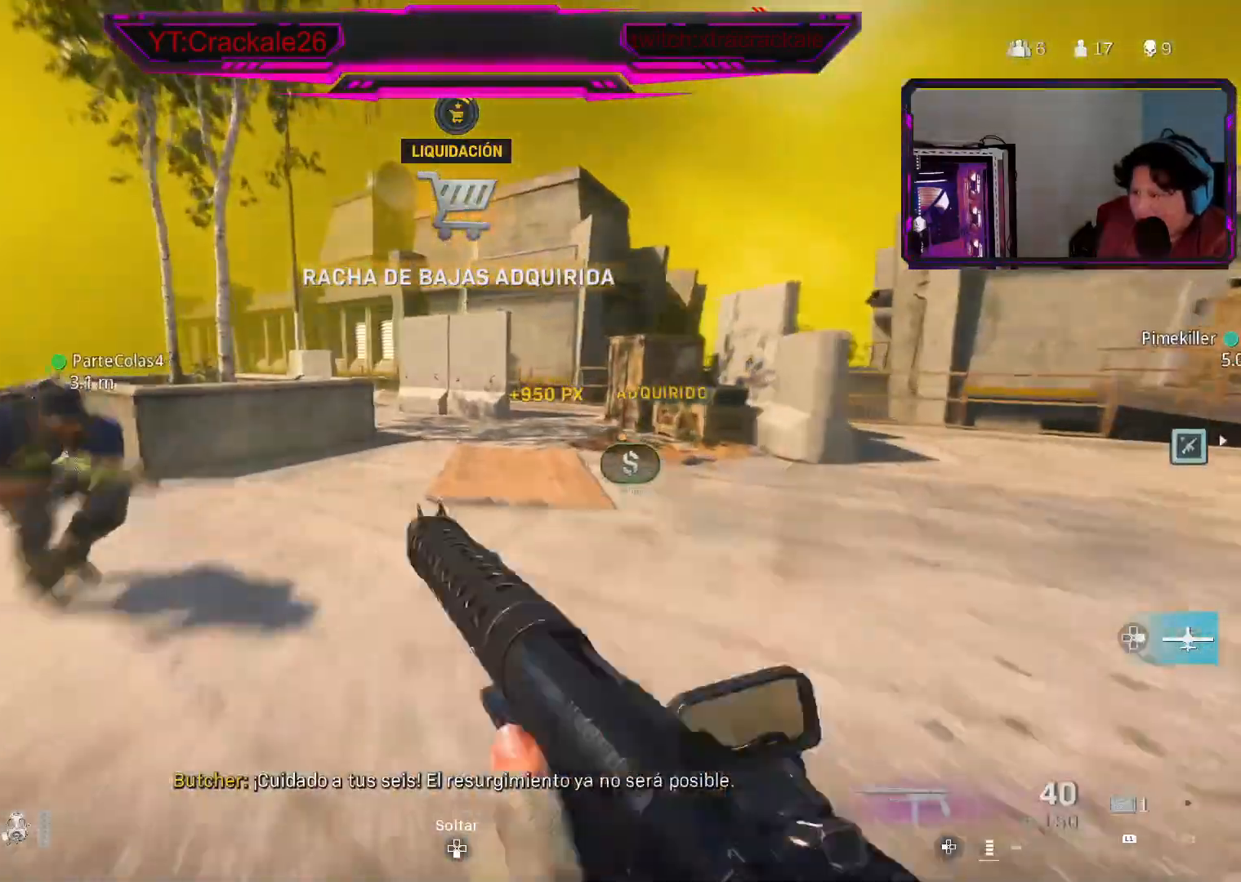
{"buttons": [], "left_stick": "up-left", "right_stick": "center", "events": [[383, "right_stick", "right"], [500, "right_stick", "center"]]}
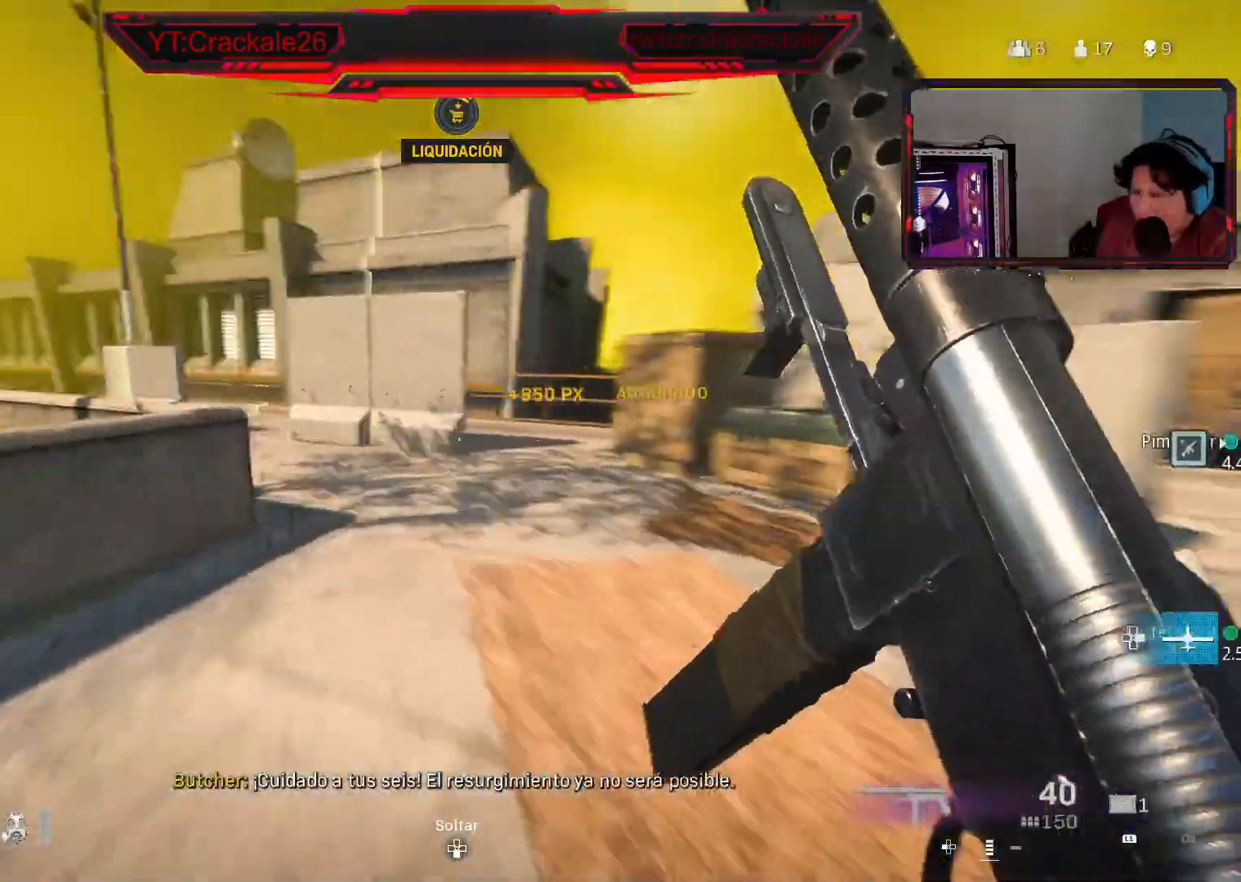
{"buttons": [], "left_stick": "up", "right_stick": "center", "events": [[167, "DPAD_RIGHT", "down"], [167, "left_stick", "up"], [267, "DPAD_RIGHT", "up"], [300, "right_stick", "right"], [467, "right_stick", "center"]]}
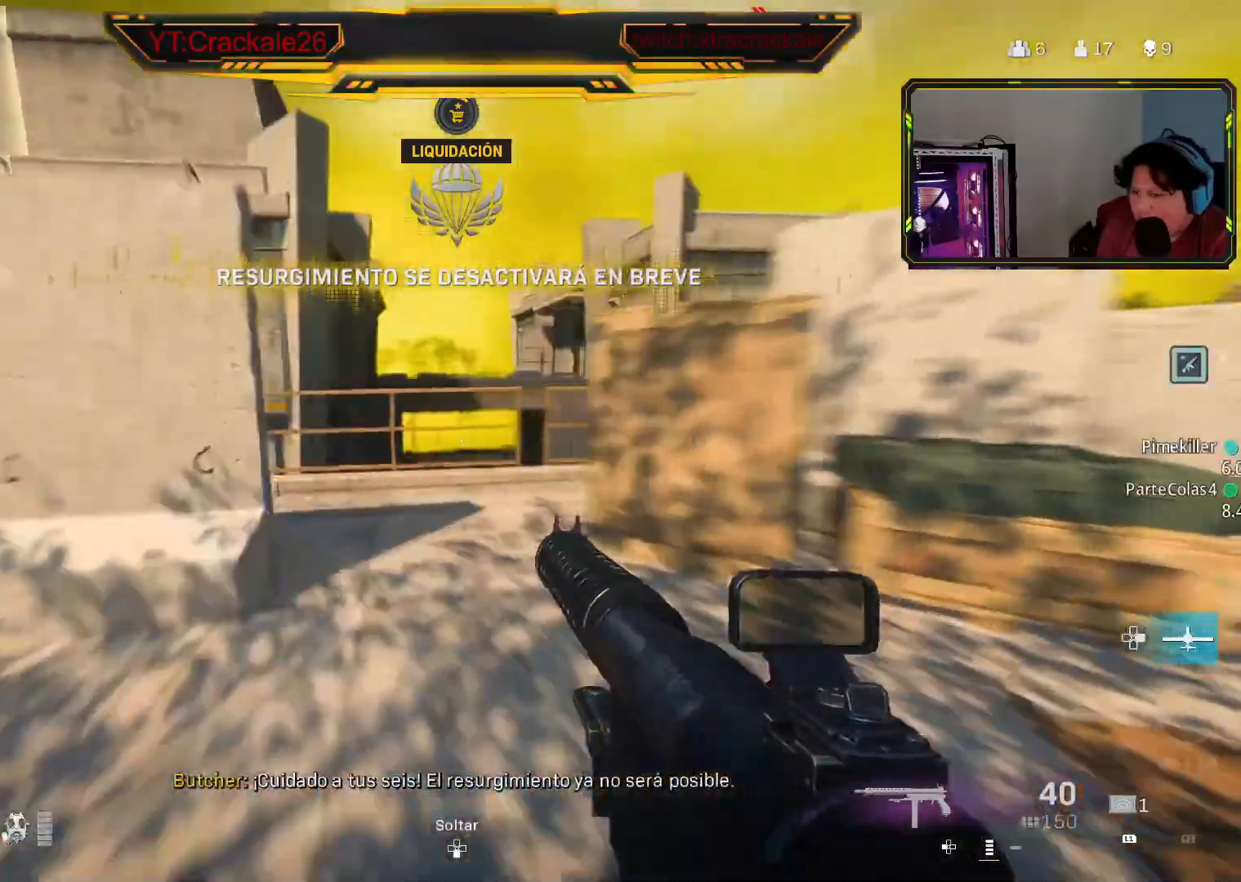
{"buttons": [], "left_stick": "up", "right_stick": "right", "events": [[150, "right_stick", "right"], [300, "right_stick", "center"], [417, "right_stick", "right"]]}
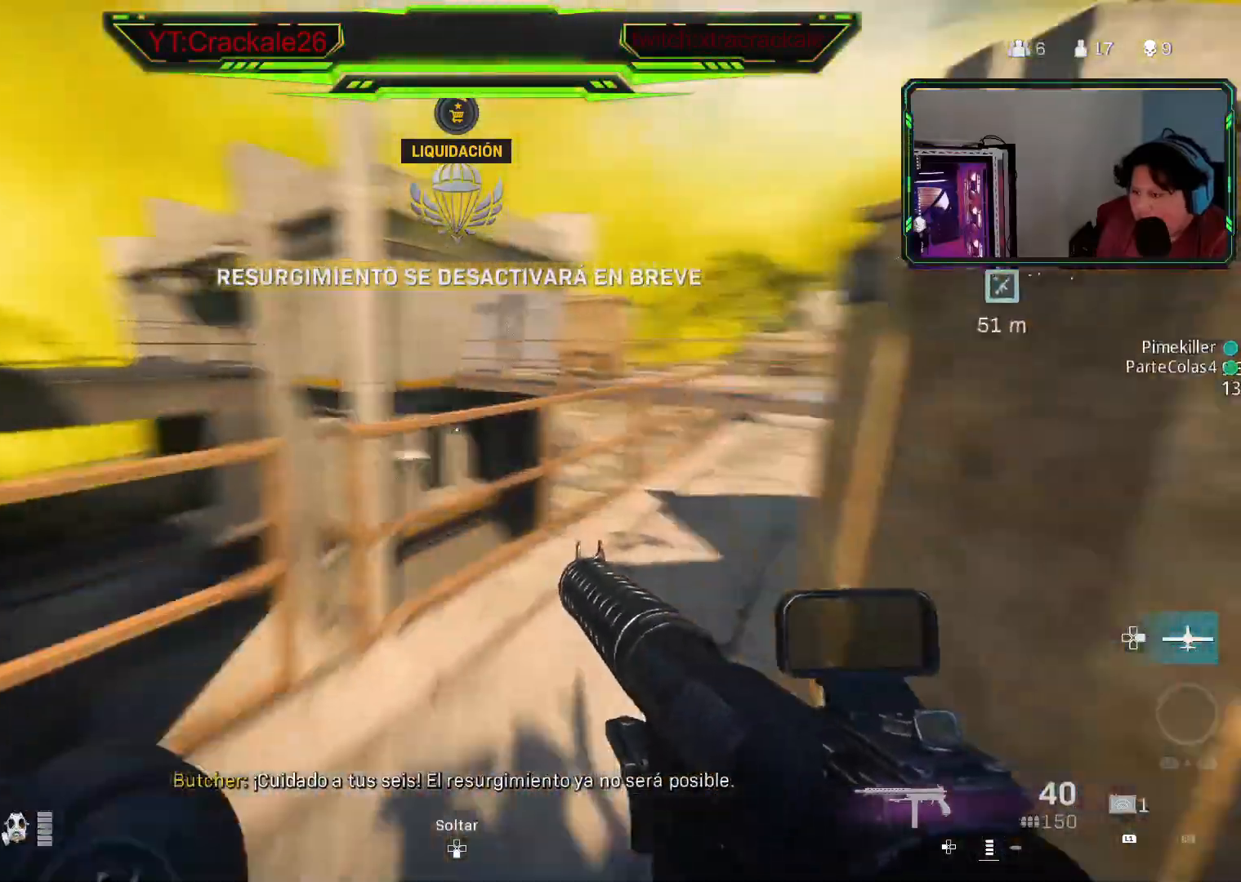
{"buttons": [], "left_stick": "right", "right_stick": "right", "events": [[150, "left_stick", "down-right"], [183, "right_stick", "center"], [350, "left_stick", "right"], [383, "right_stick", "right"]]}
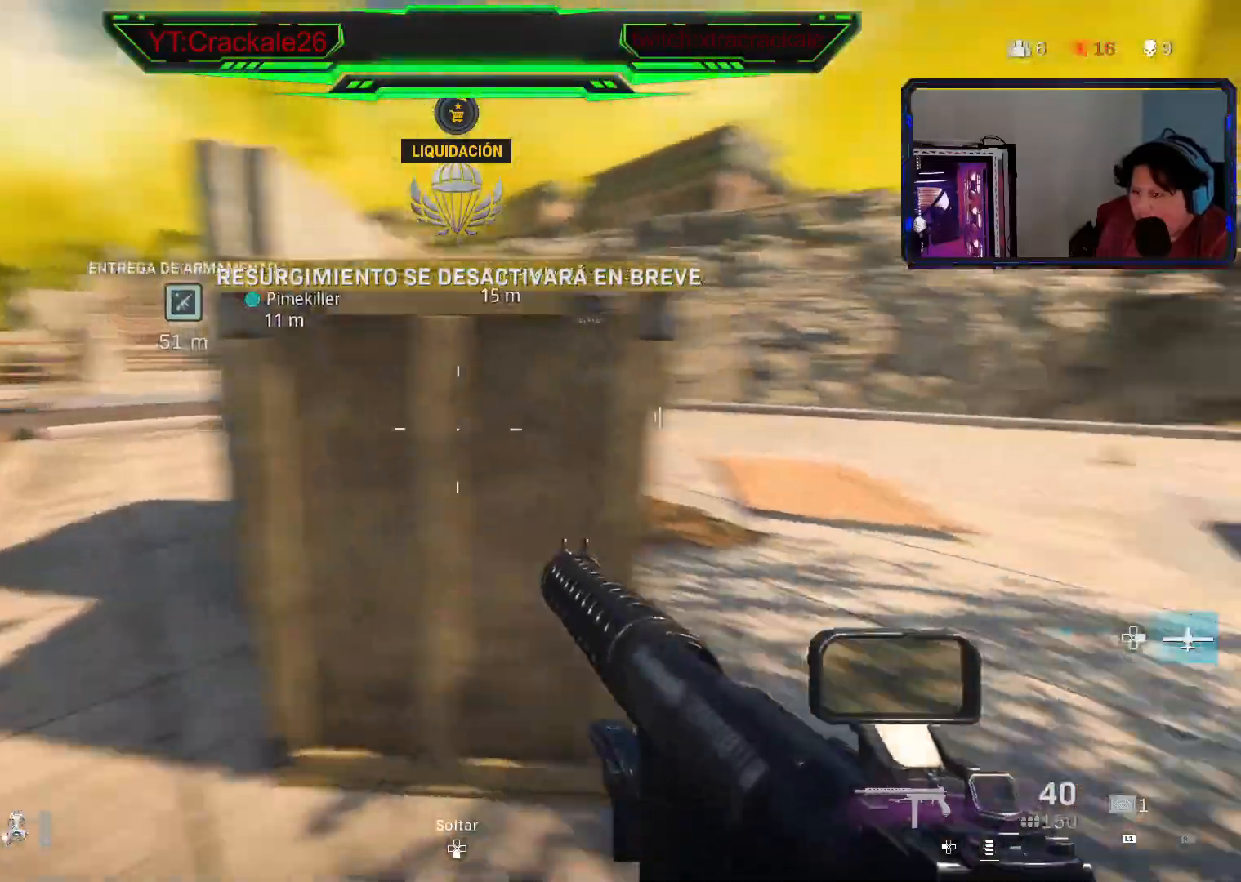
{"buttons": [], "left_stick": "up-right", "right_stick": "center", "events": [[33, "right_stick", "center"], [117, "left_stick", "up-right"], [250, "right_stick", "right"], [383, "right_stick", "center"]]}
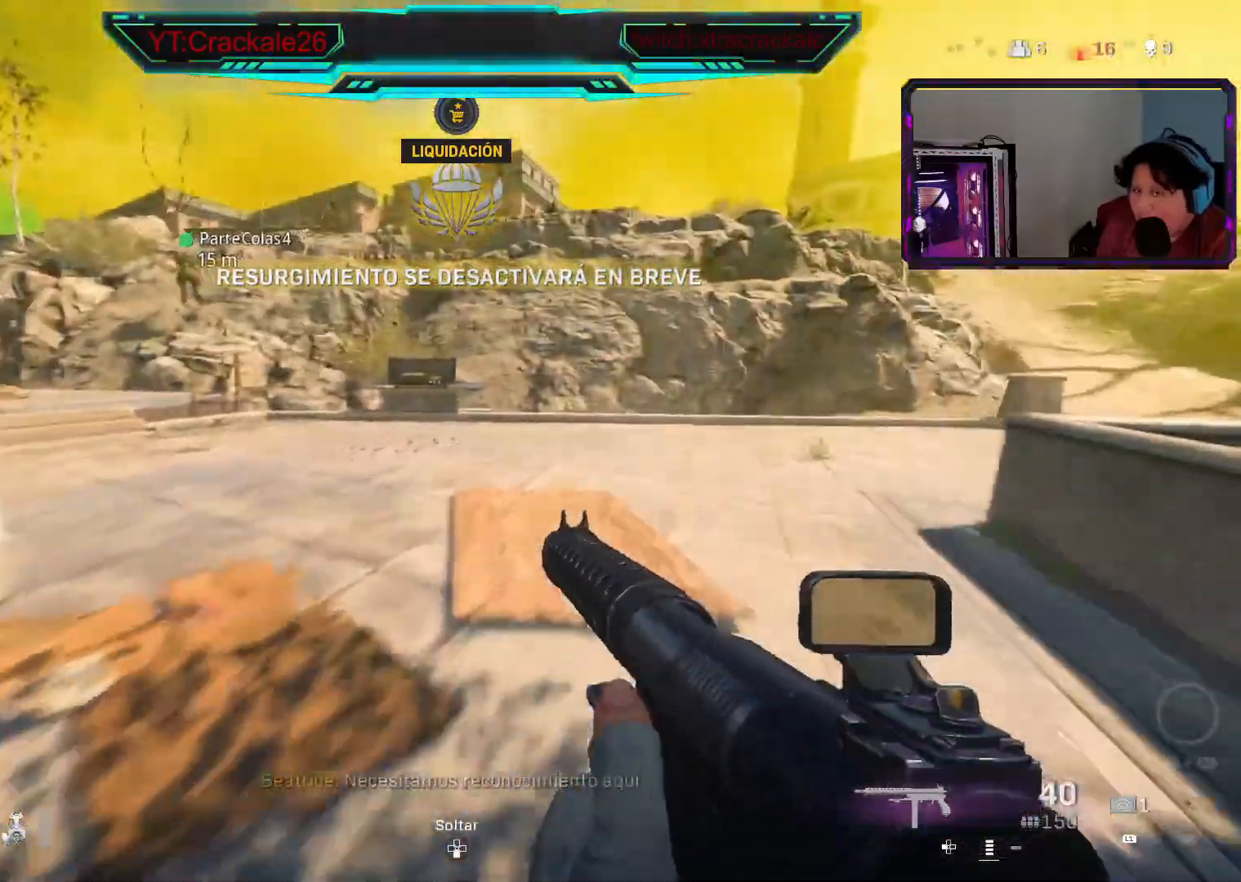
{"buttons": [], "left_stick": "up-right", "right_stick": "left", "events": [[50, "L3", "down"], [150, "L3", "up"], [217, "L3", "down"], [333, "L3", "up"], [400, "L3", "down"], [433, "right_stick", "left"], [483, "L3", "up"]]}
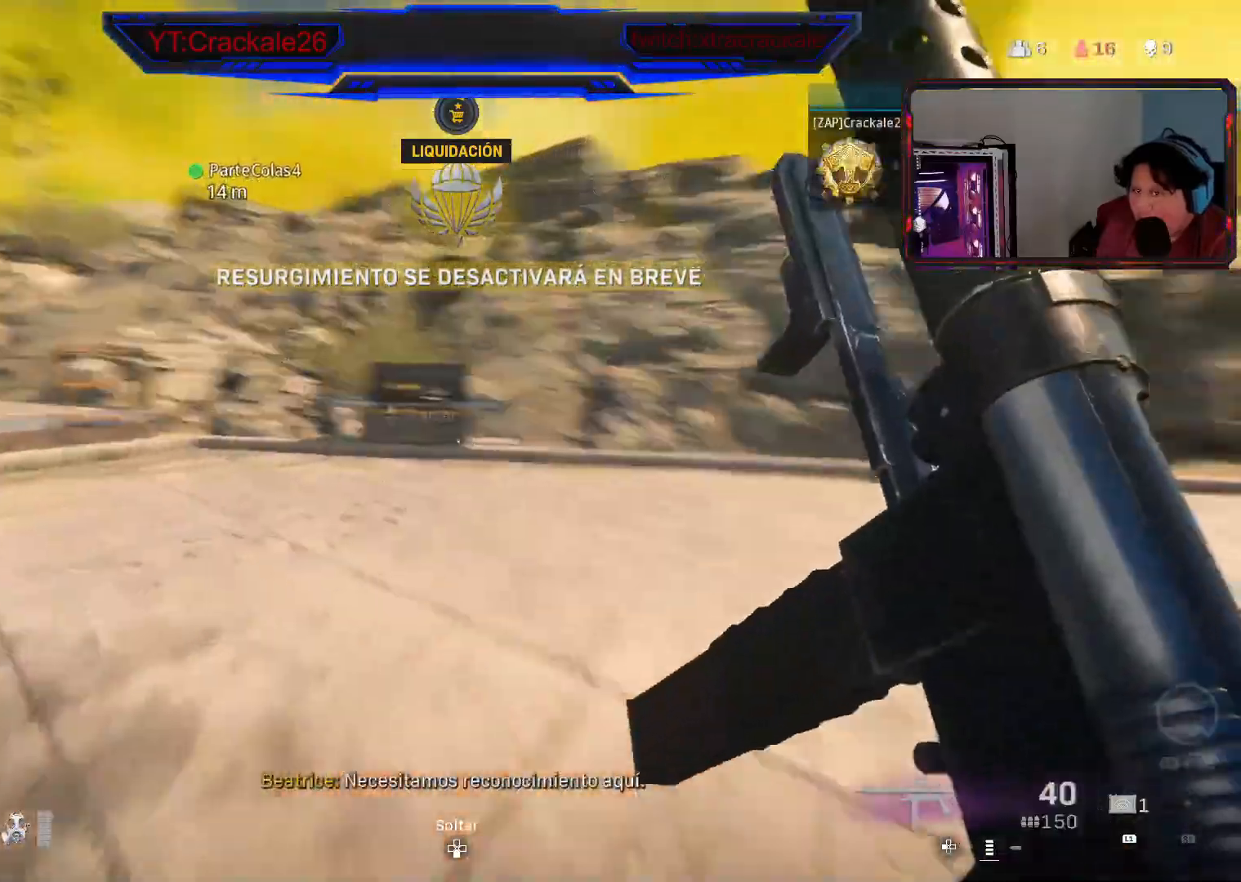
{"buttons": ["B"], "left_stick": "up-right", "right_stick": "center", "events": [[17, "right_stick", "center"], [67, "L3", "down"], [167, "L3", "up"], [450, "B", "down"]]}
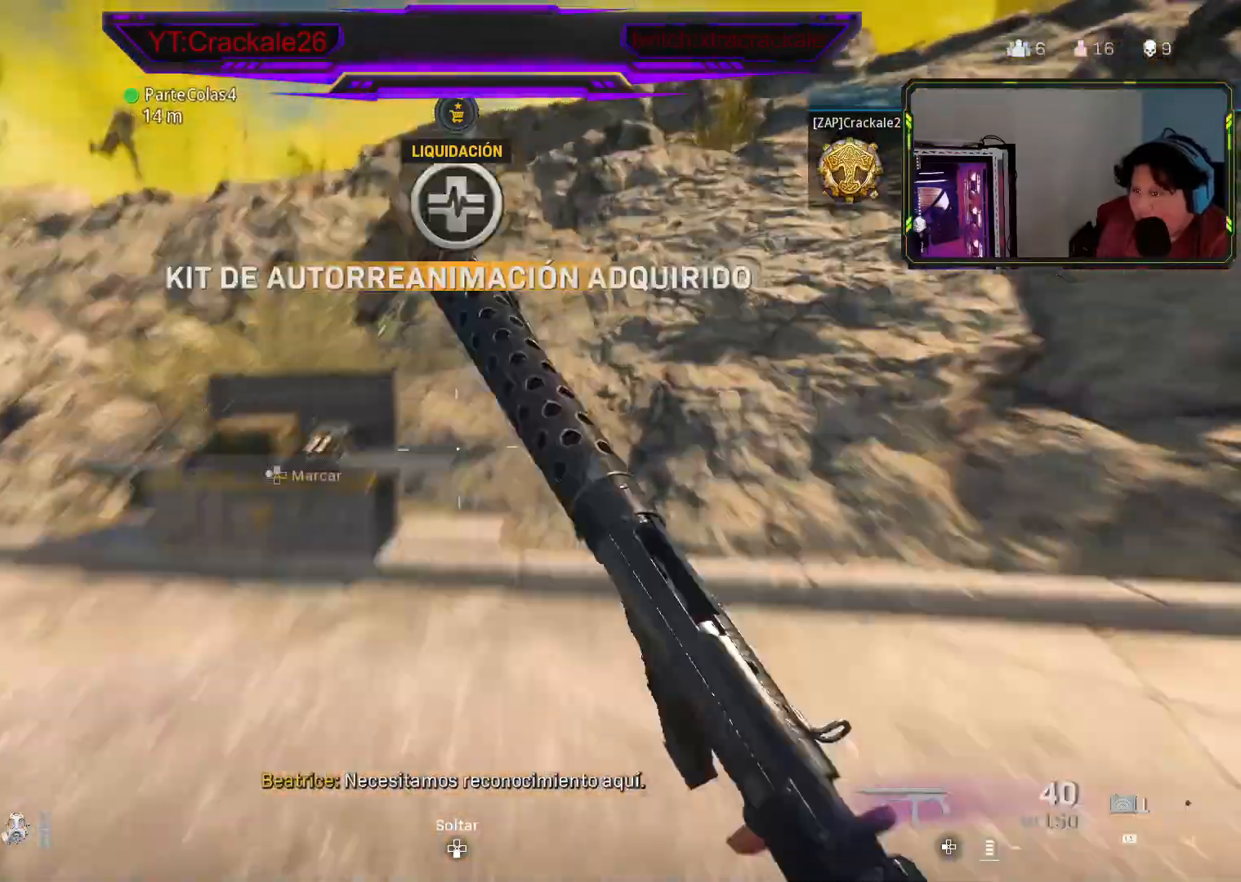
{"buttons": [], "left_stick": "center", "right_stick": "center", "events": [[33, "right_stick", "left"], [50, "B", "up"], [67, "left_stick", "up"], [183, "left_stick", "center"], [250, "X", "down"], [250, "right_stick", "center"], [500, "X", "up"]]}
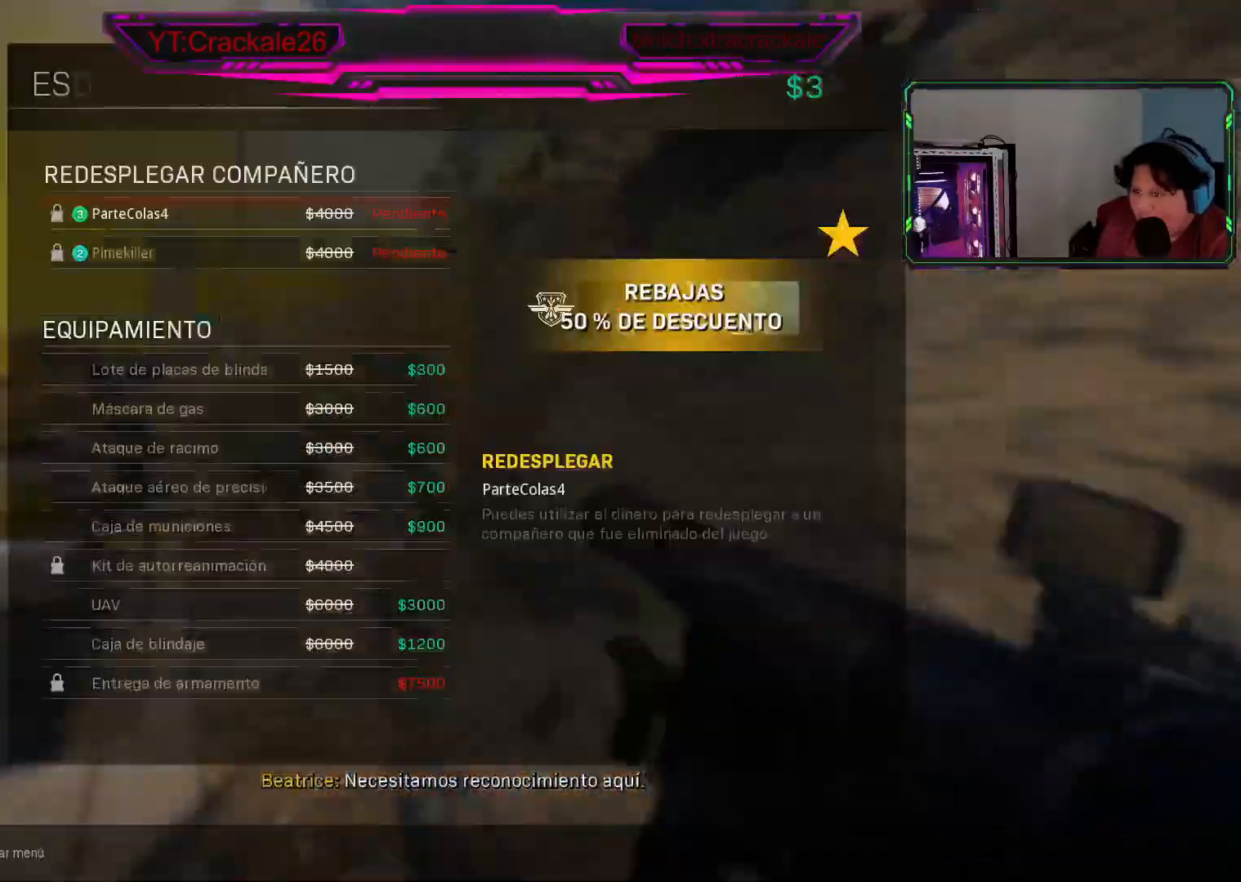
{"buttons": ["DPAD_UP"], "left_stick": "center", "right_stick": "center", "events": [[67, "right_stick", "left"], [233, "right_stick", "center"], [333, "DPAD_UP", "down"], [350, "X", "down"], [400, "DPAD_UP", "up"], [483, "DPAD_UP", "down"], [500, "X", "up"]]}
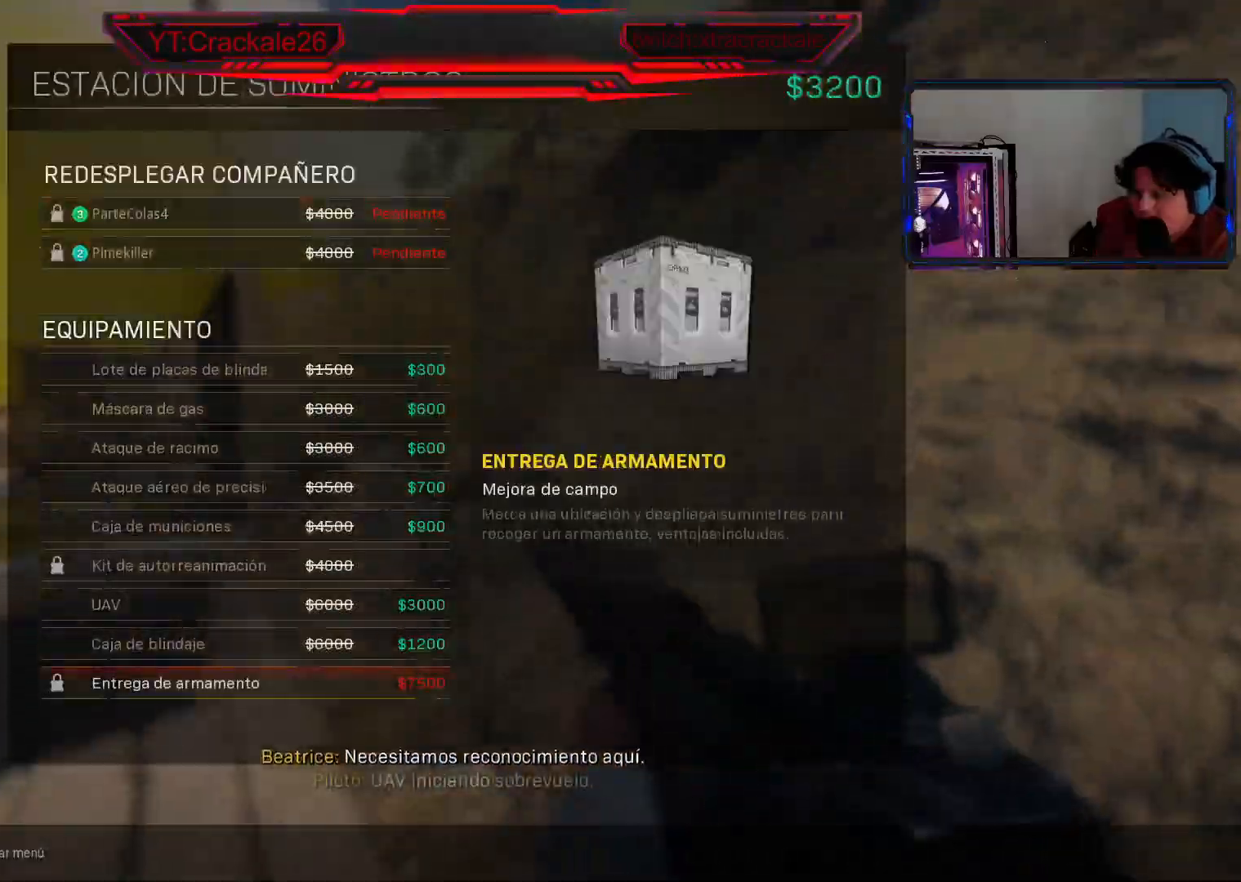
{"buttons": ["A"], "left_stick": "center", "right_stick": "center", "events": [[67, "DPAD_UP", "up"], [183, "DPAD_UP", "down"], [233, "DPAD_UP", "up"], [367, "A", "down"], [417, "A", "up"], [500, "A", "down"]]}
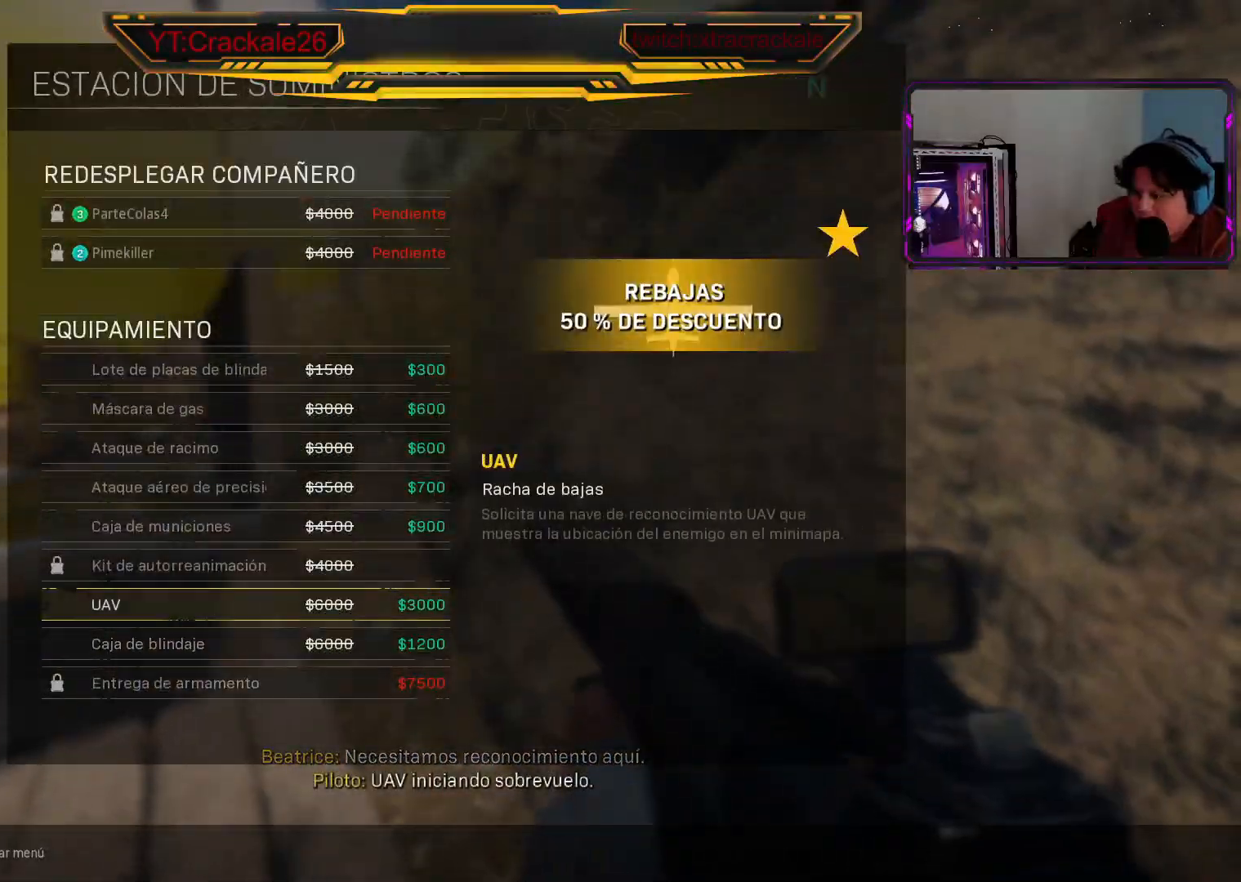
{"buttons": ["L3"], "left_stick": "up-left", "right_stick": "center", "events": [[100, "A", "up"], [167, "left_stick", "down-left"], [200, "right_stick", "left"], [350, "left_stick", "up-left"], [450, "L3", "down"], [500, "right_stick", "center"]]}
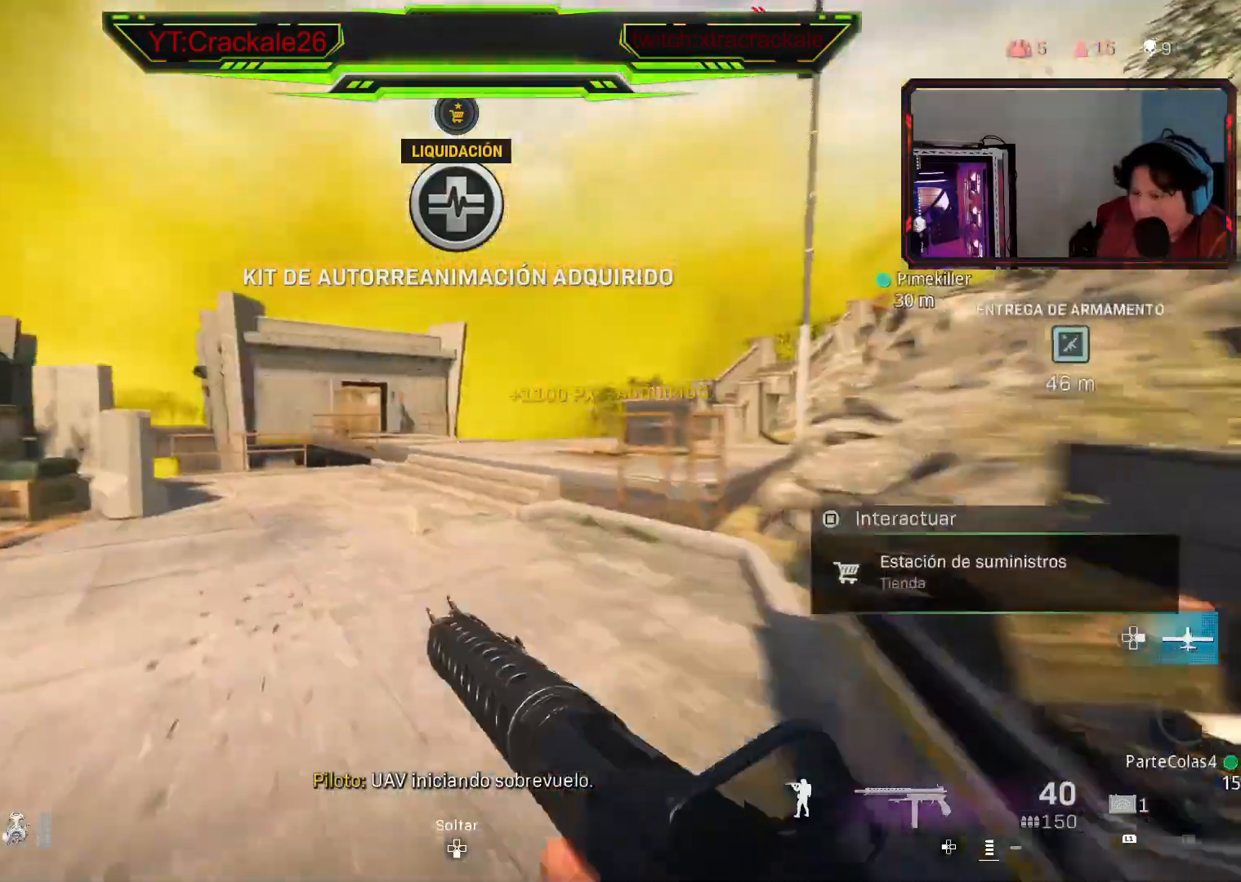
{"buttons": [], "left_stick": "up", "right_stick": "center", "events": [[33, "L3", "up"], [117, "L3", "down"], [117, "left_stick", "up"], [150, "right_stick", "right"], [200, "L3", "up"], [317, "L3", "down"], [350, "right_stick", "center"], [383, "L3", "up"]]}